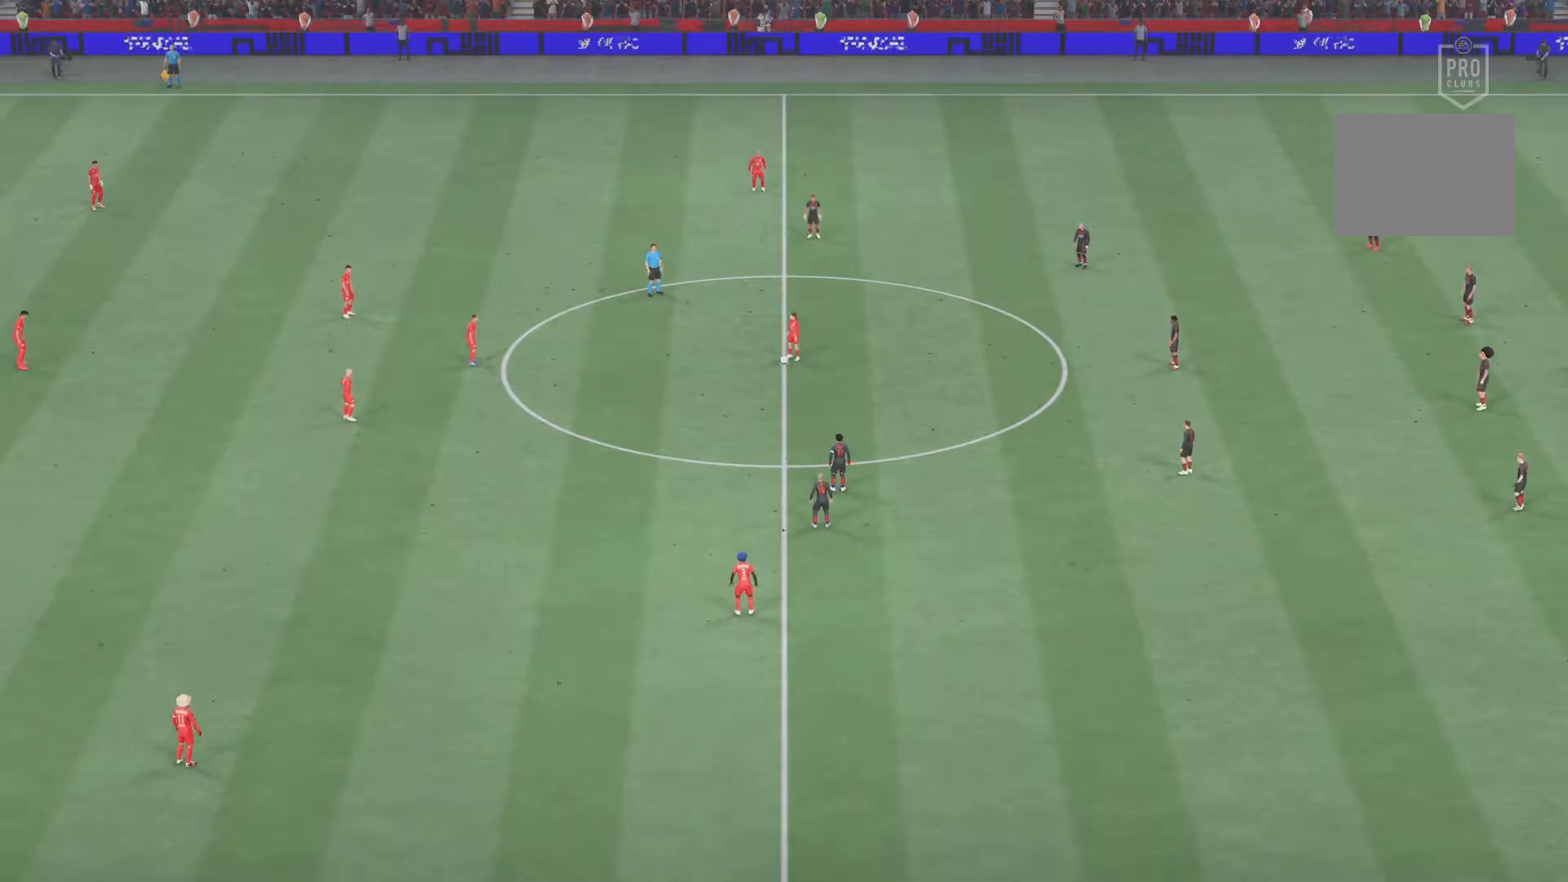
Gameplay with a controller (PlayStation layout); each line is a JSON object with the inputs held at the frame after it. "events" lists button and stick changes between this image and that frame as [ms after this image, input, new state], when the widget could be followed in between. Not read: L3 R3.
{"buttons": ["CROSS"], "left_stick": "center", "right_stick": "center", "events": [[217, "CROSS", "down"], [300, "CROSS", "up"], [350, "CROSS", "down"]]}
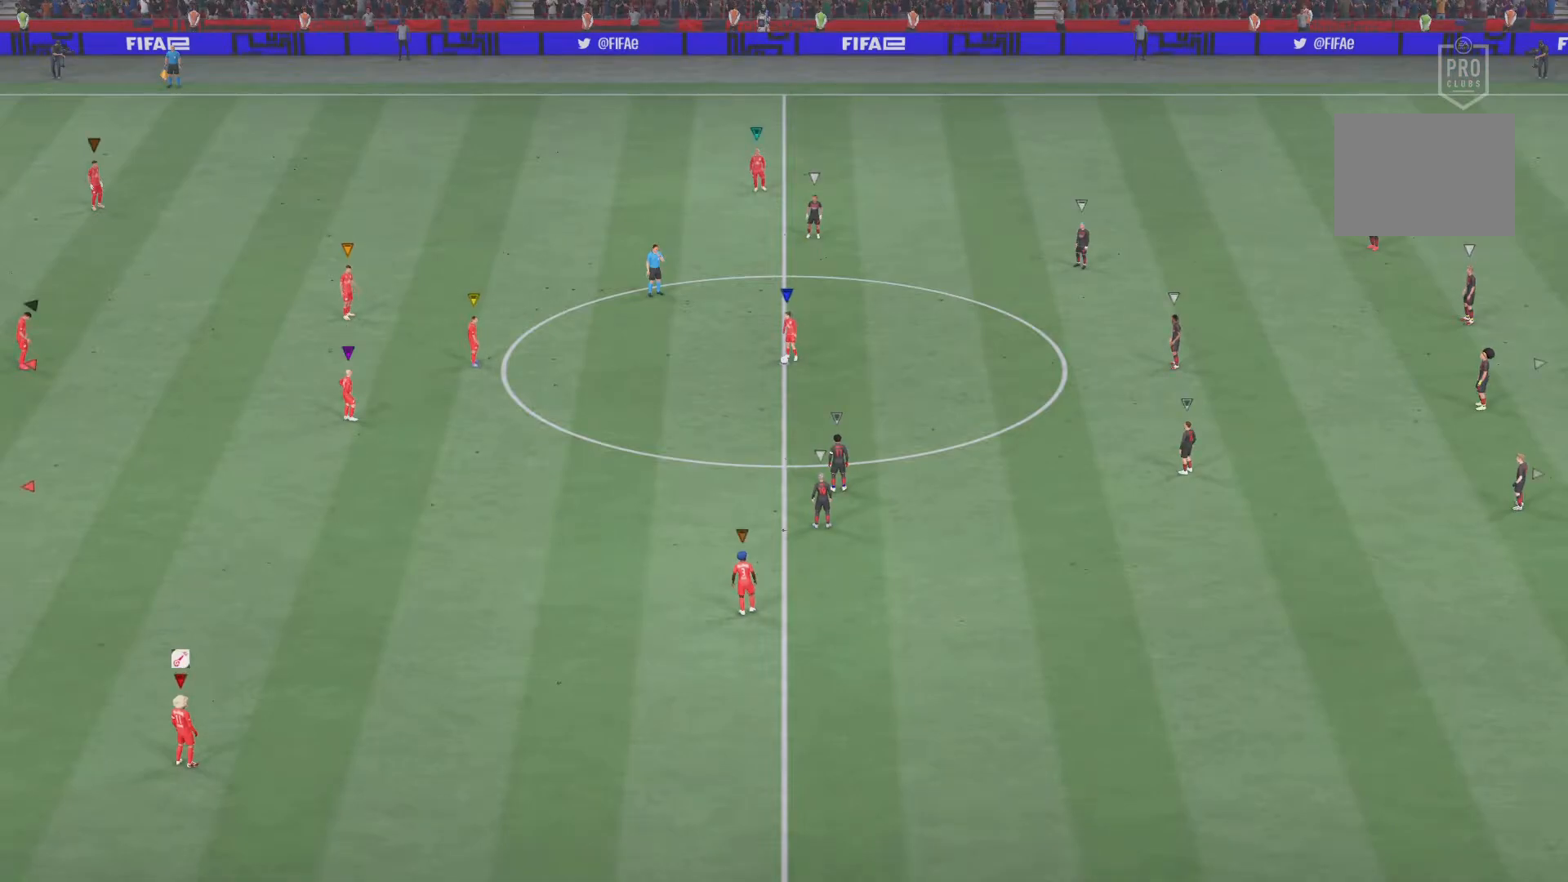
{"buttons": [], "left_stick": "up-left", "right_stick": "center", "events": [[17, "CROSS", "up"], [417, "left_stick", "up-left"]]}
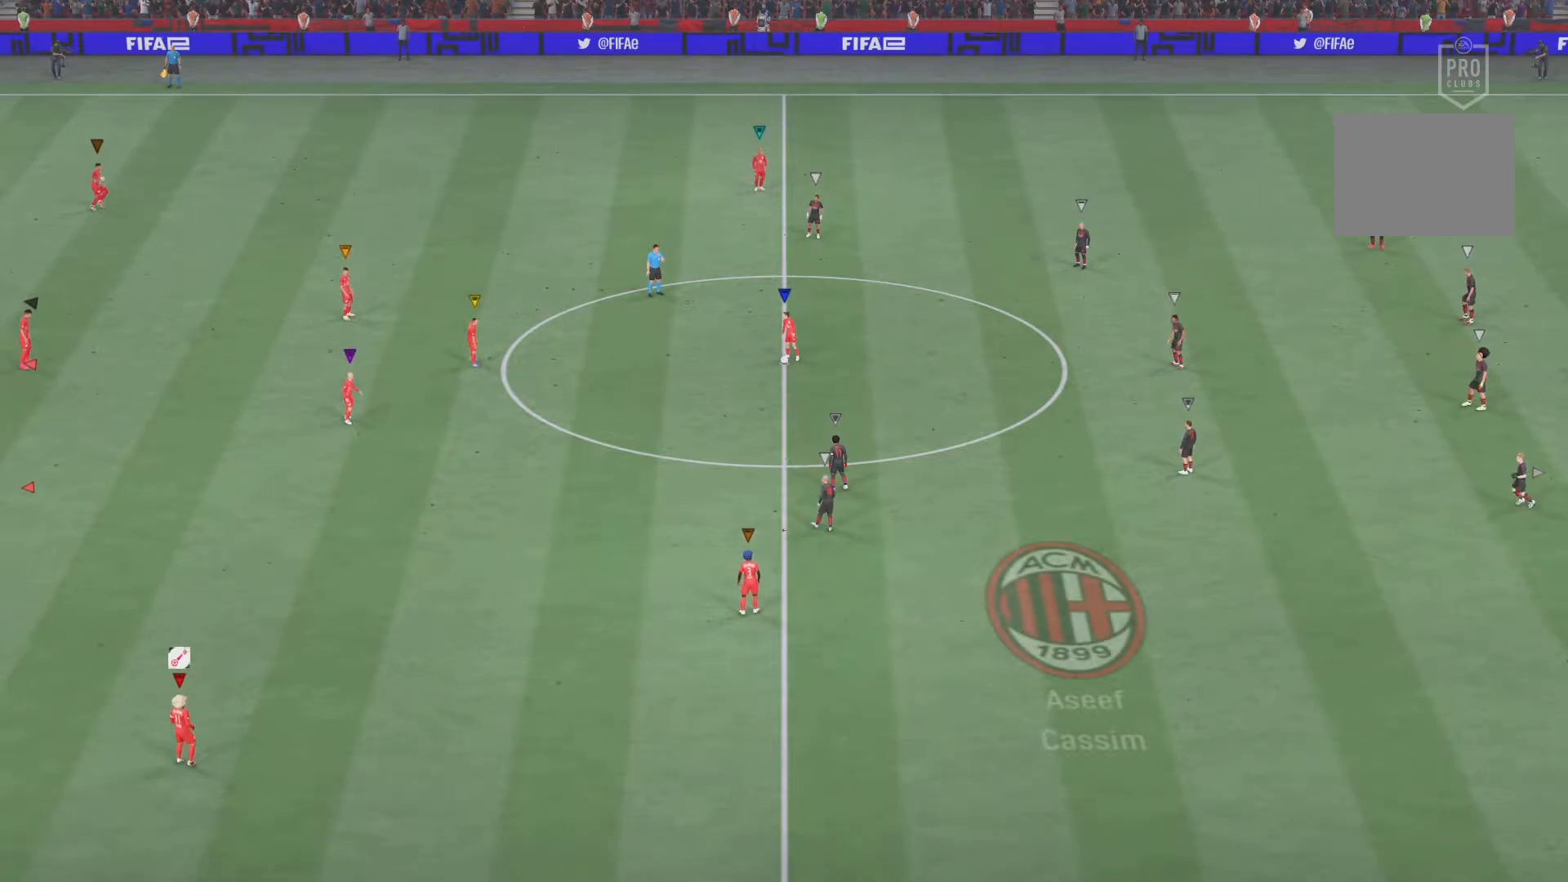
{"buttons": ["R2"], "left_stick": "up-left", "right_stick": "center", "events": [[117, "R2", "down"]]}
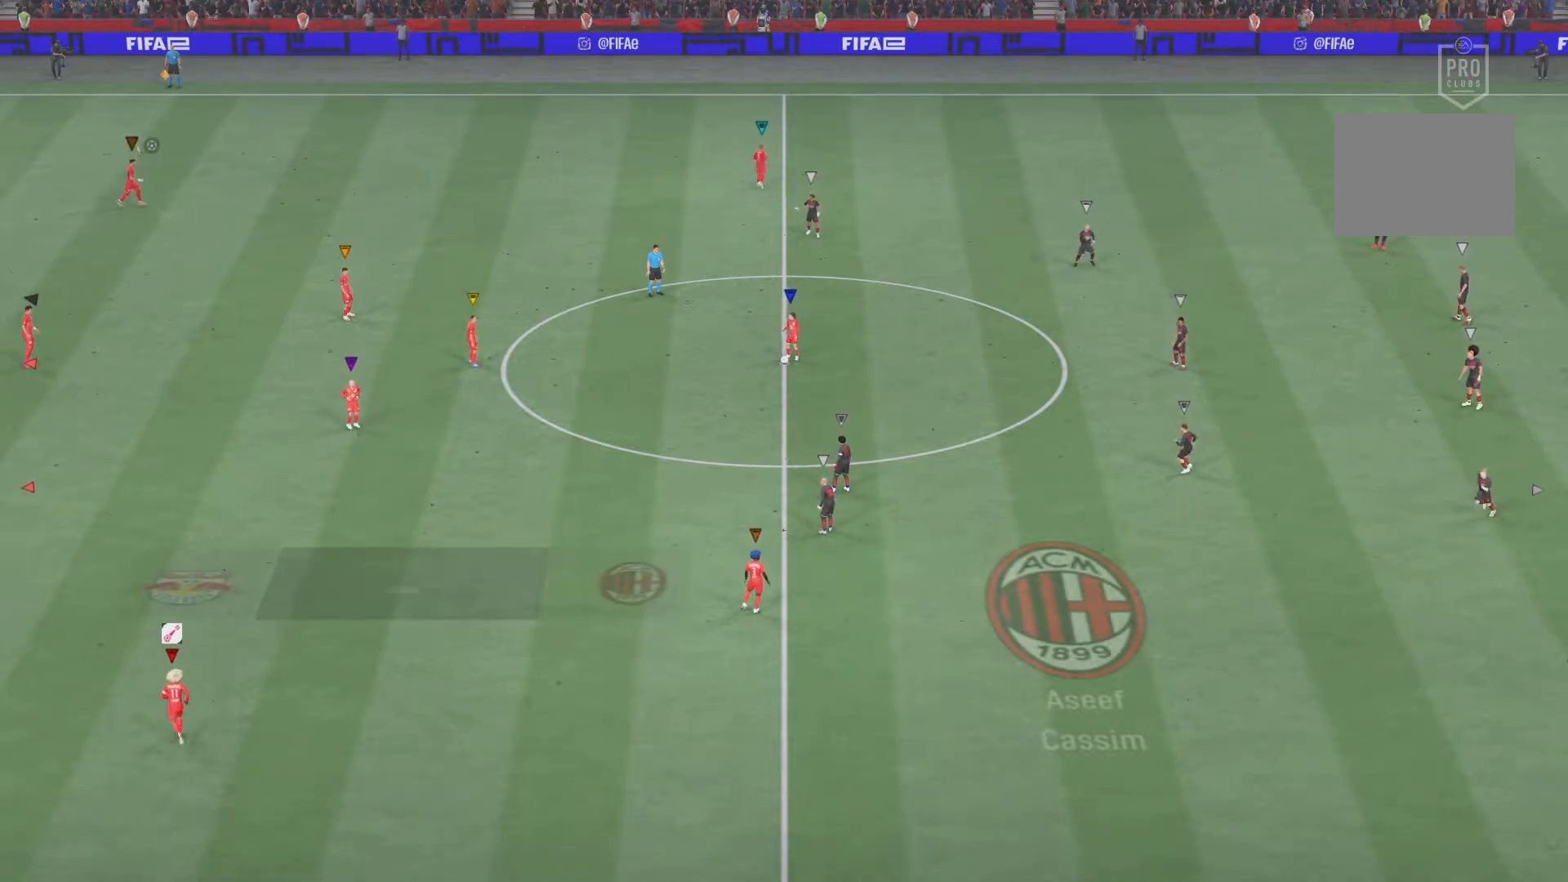
{"buttons": ["R2"], "left_stick": "up-left", "right_stick": "center", "events": []}
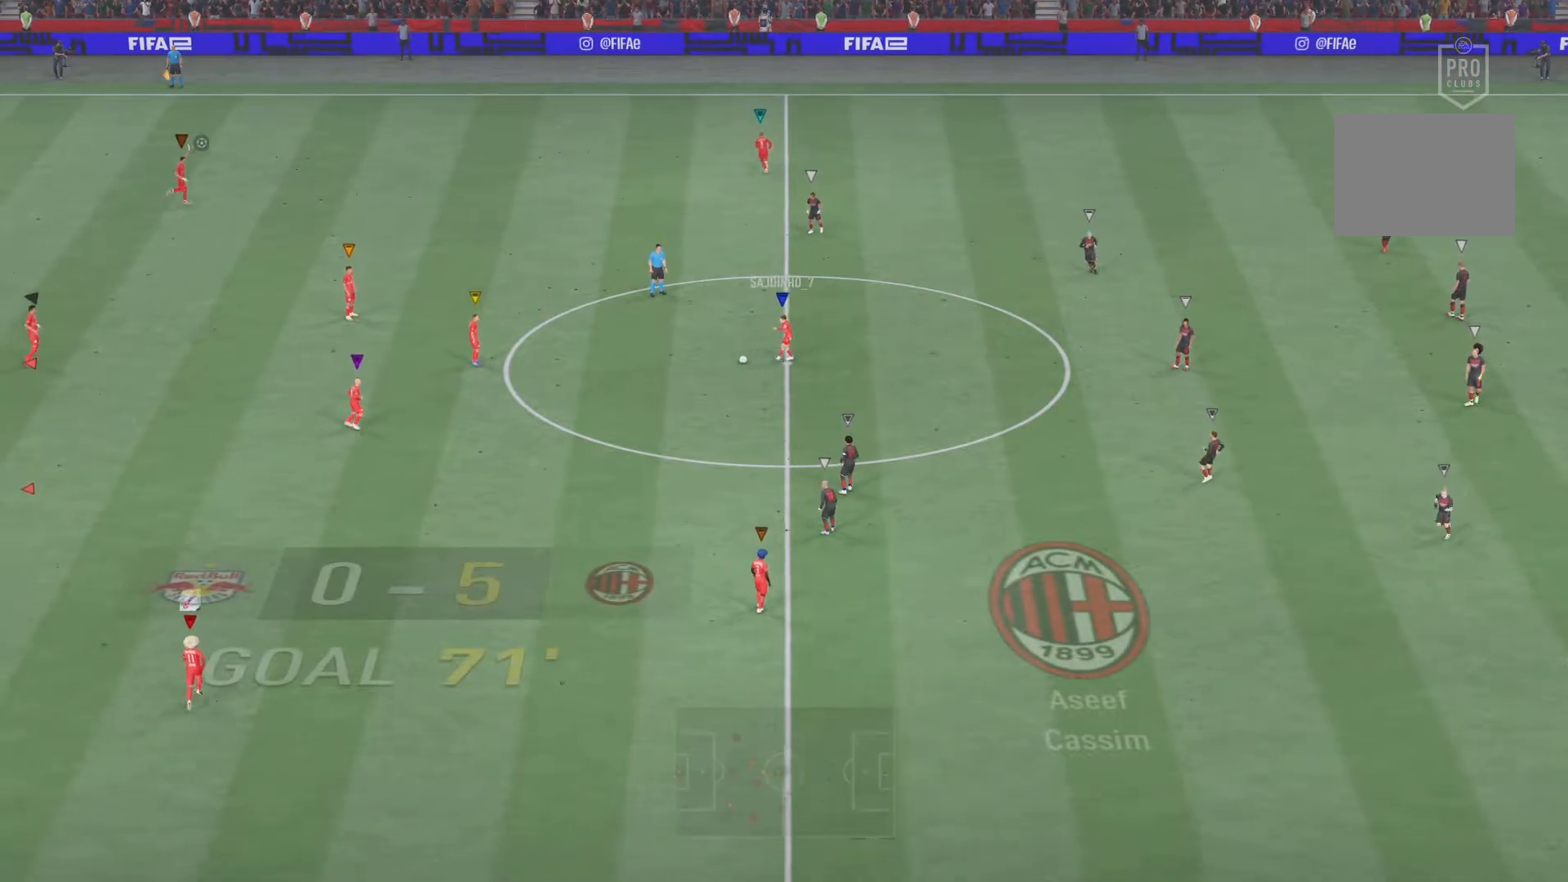
{"buttons": ["R2"], "left_stick": "up-left", "right_stick": "center", "events": []}
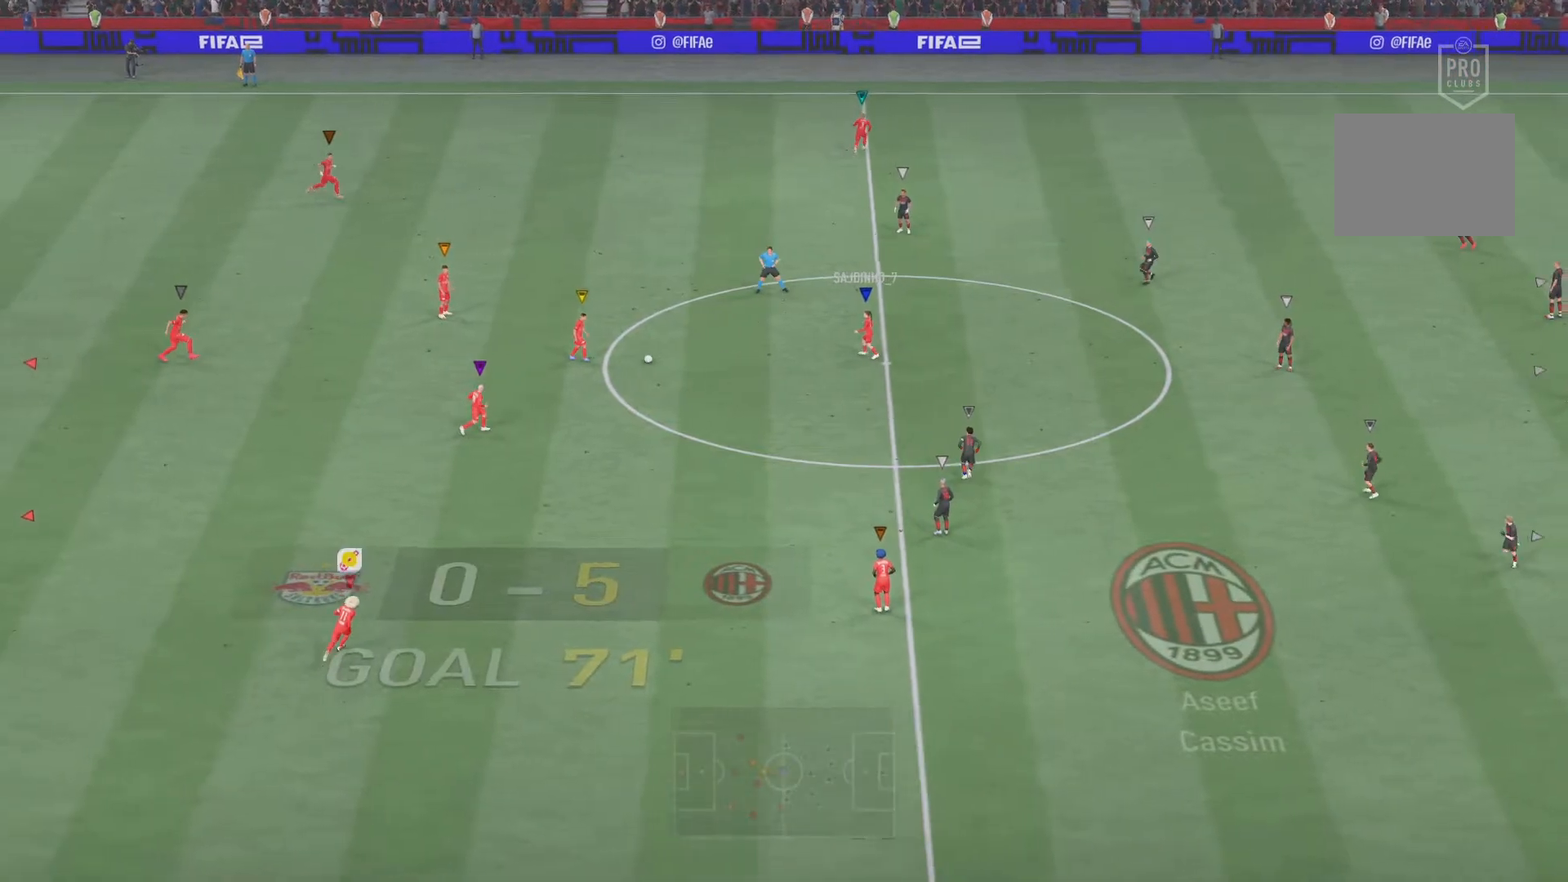
{"buttons": ["R2"], "left_stick": "up-left", "right_stick": "center", "events": [[67, "R2", "up"], [351, "R2", "down"]]}
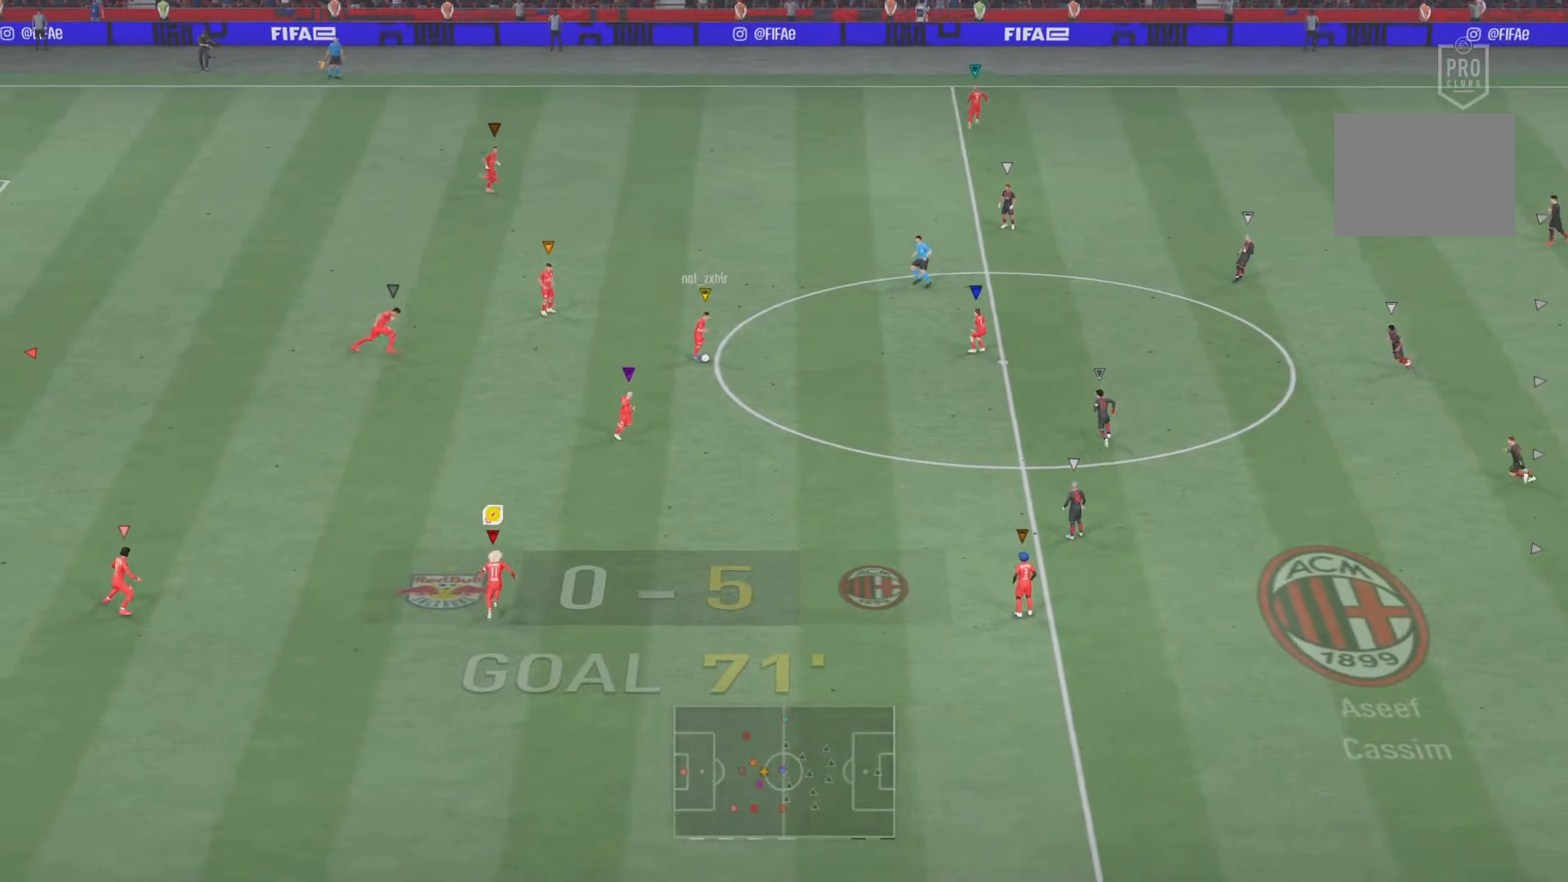
{"buttons": [], "left_stick": "up-left", "right_stick": "center", "events": [[117, "R2", "up"]]}
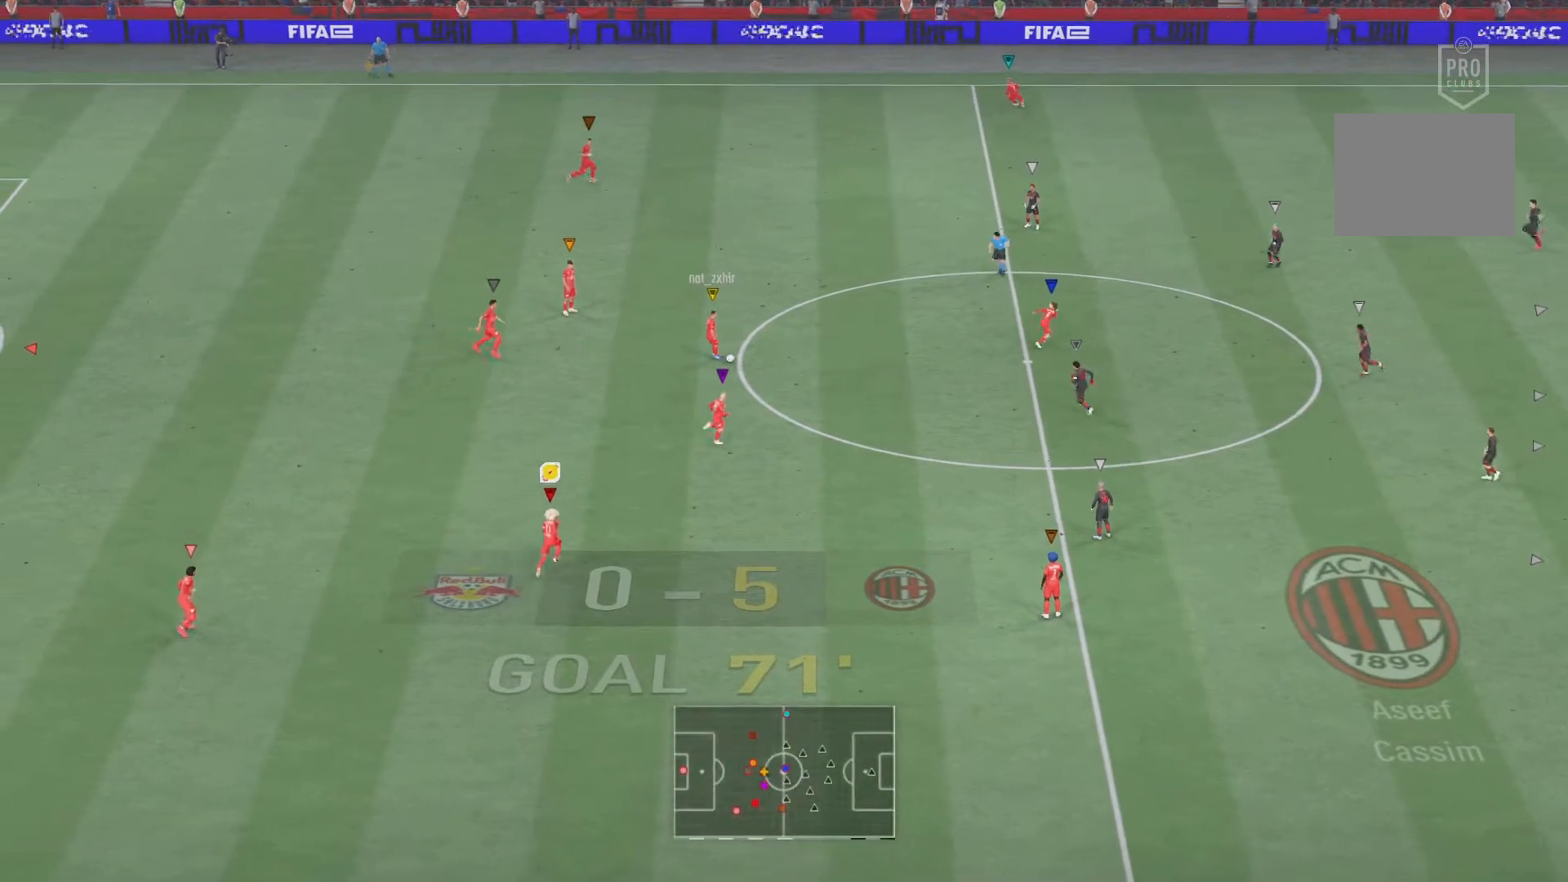
{"buttons": [], "left_stick": "center", "right_stick": "center", "events": [[434, "left_stick", "center"]]}
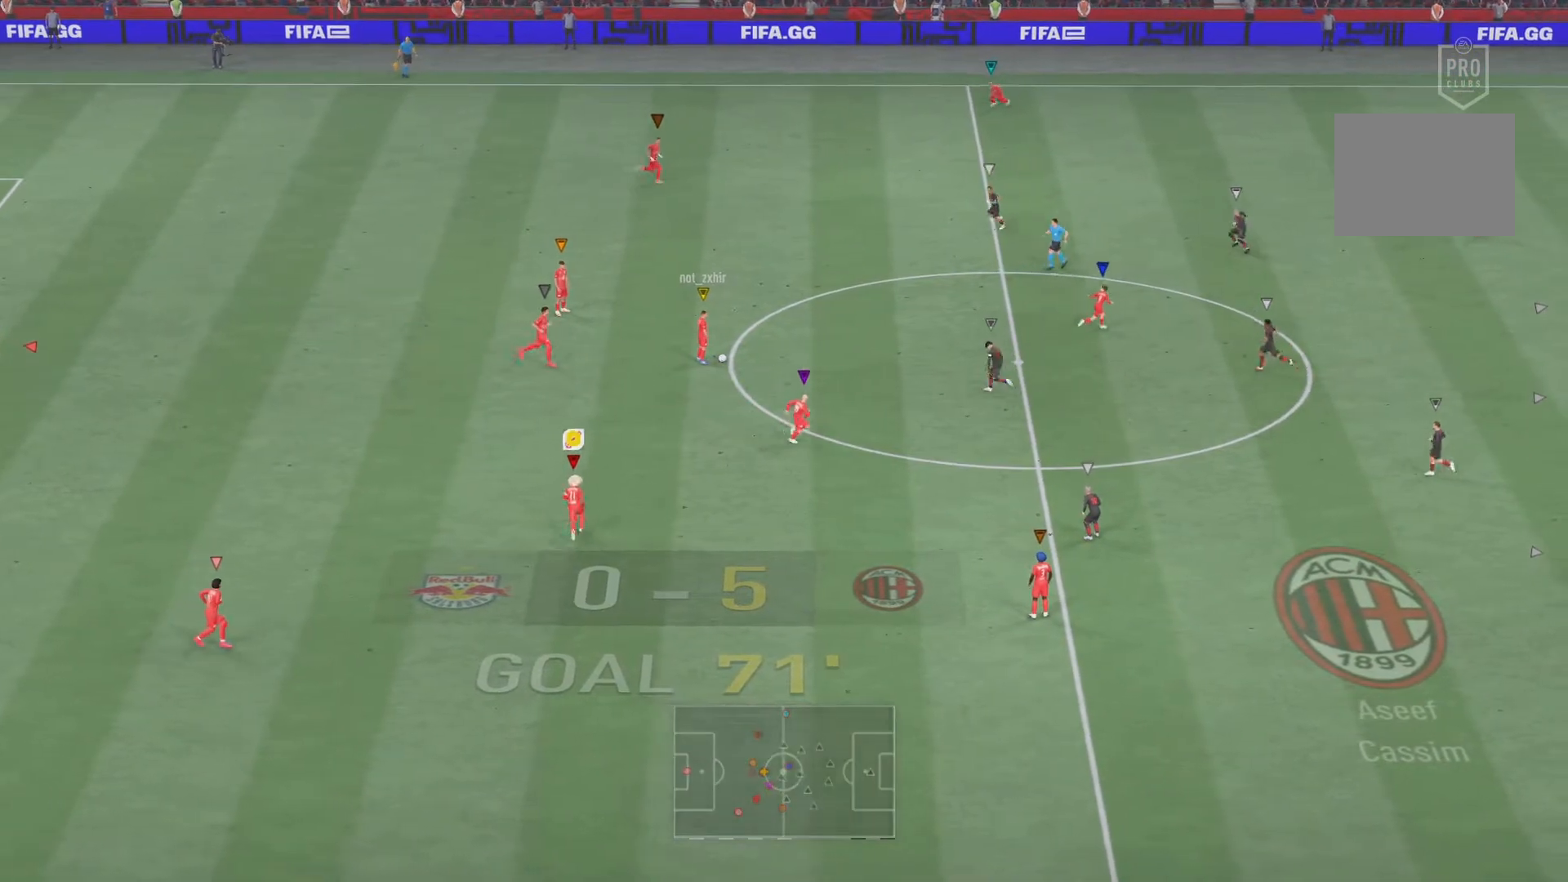
{"buttons": [], "left_stick": "up-left", "right_stick": "center", "events": [[200, "left_stick", "down-right"], [267, "left_stick", "center"], [467, "left_stick", "up-left"]]}
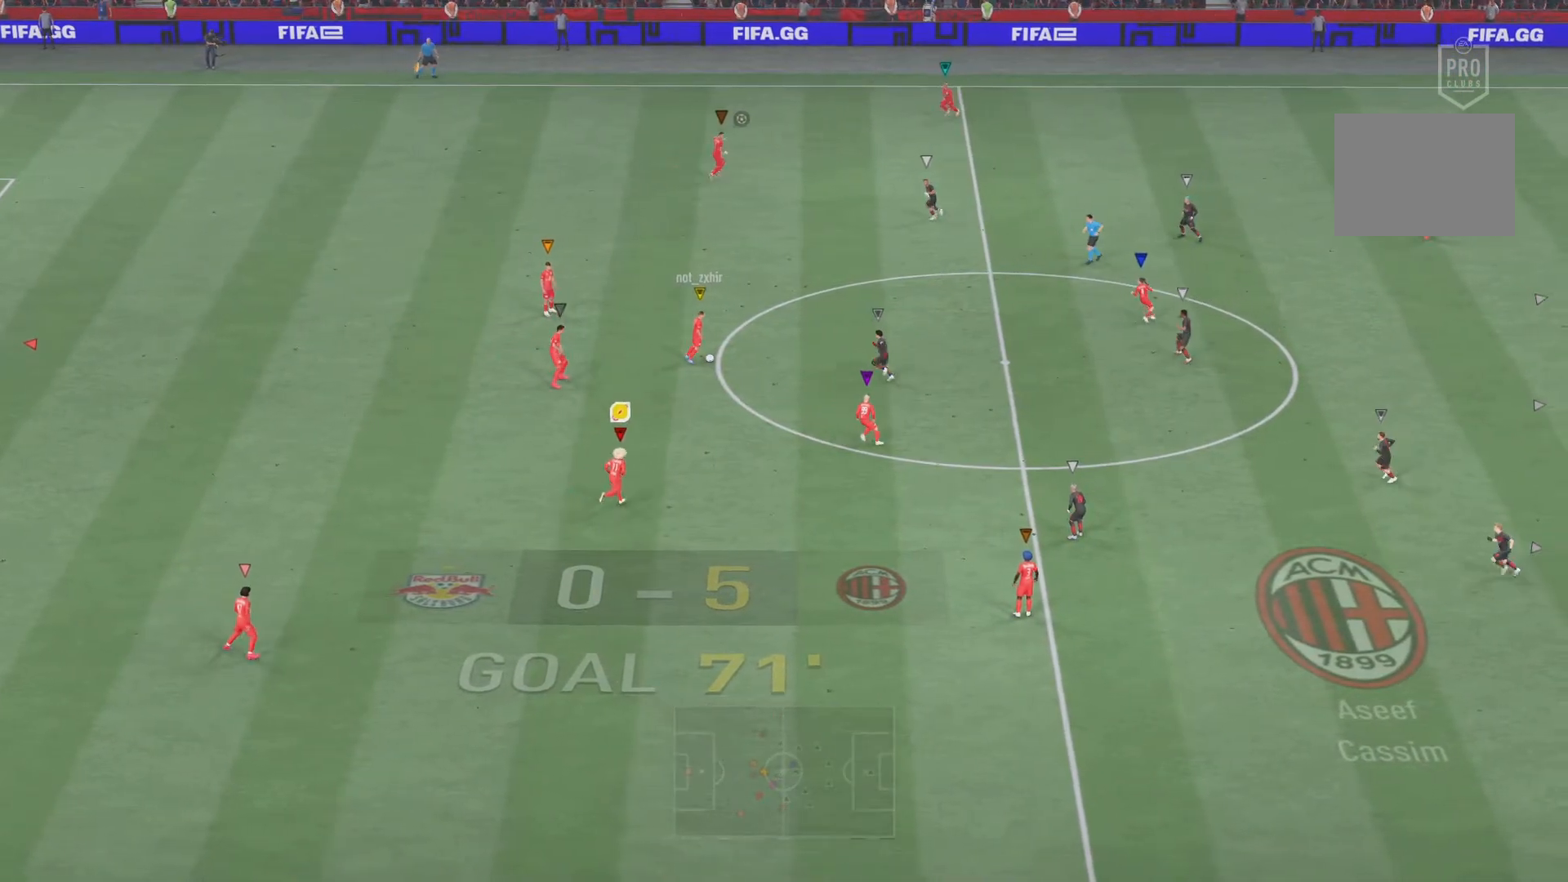
{"buttons": [], "left_stick": "down-left", "right_stick": "center", "events": [[67, "left_stick", "down-left"], [117, "left_stick", "center"], [184, "left_stick", "down-left"]]}
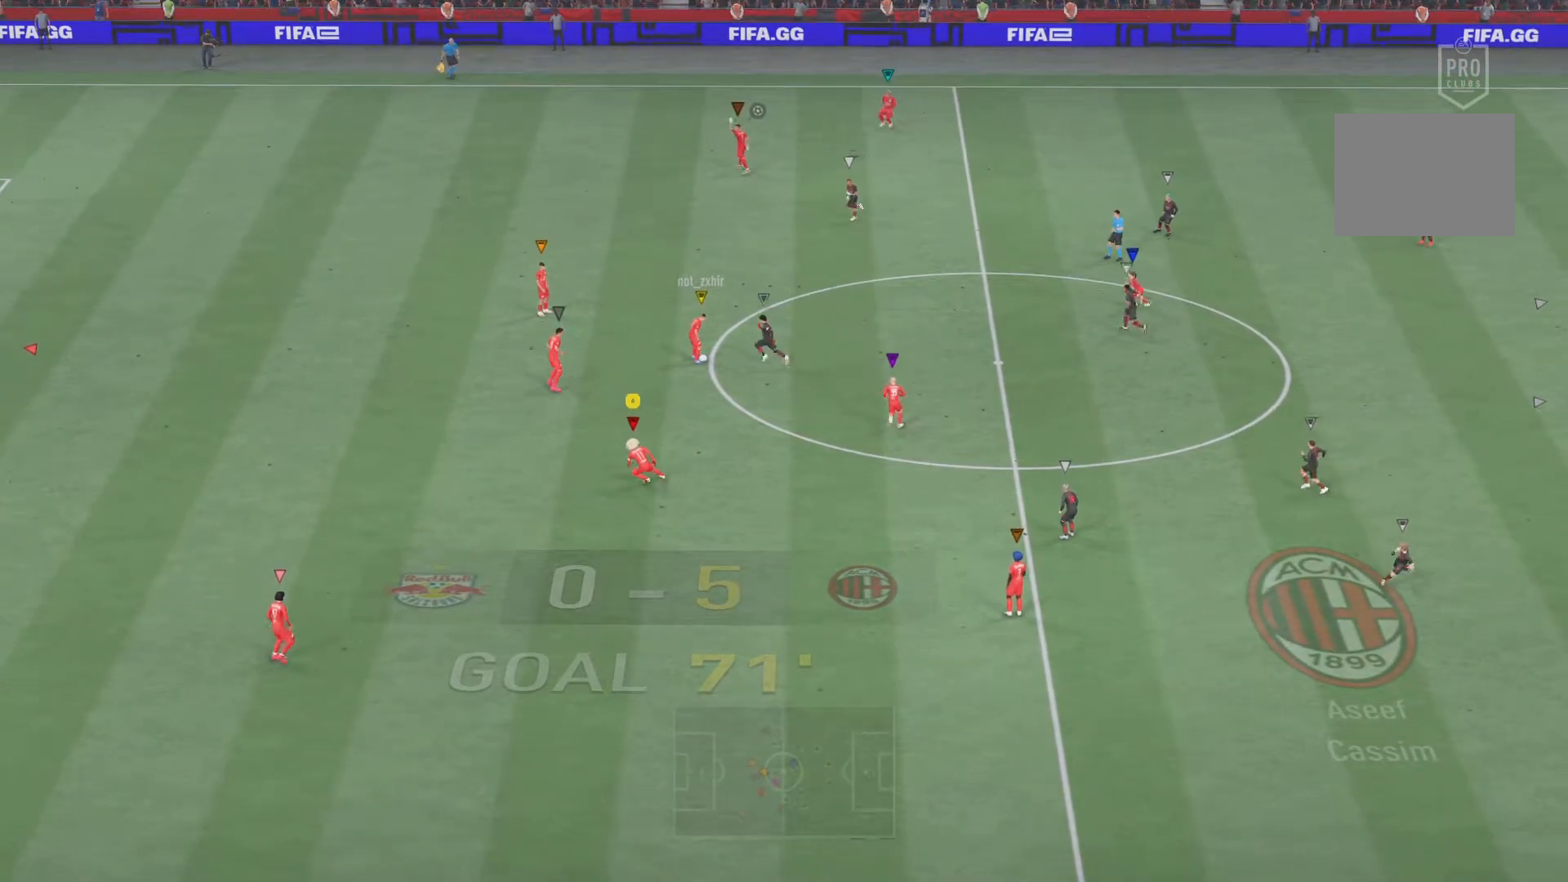
{"buttons": [], "left_stick": "left", "right_stick": "center", "events": [[350, "left_stick", "left"]]}
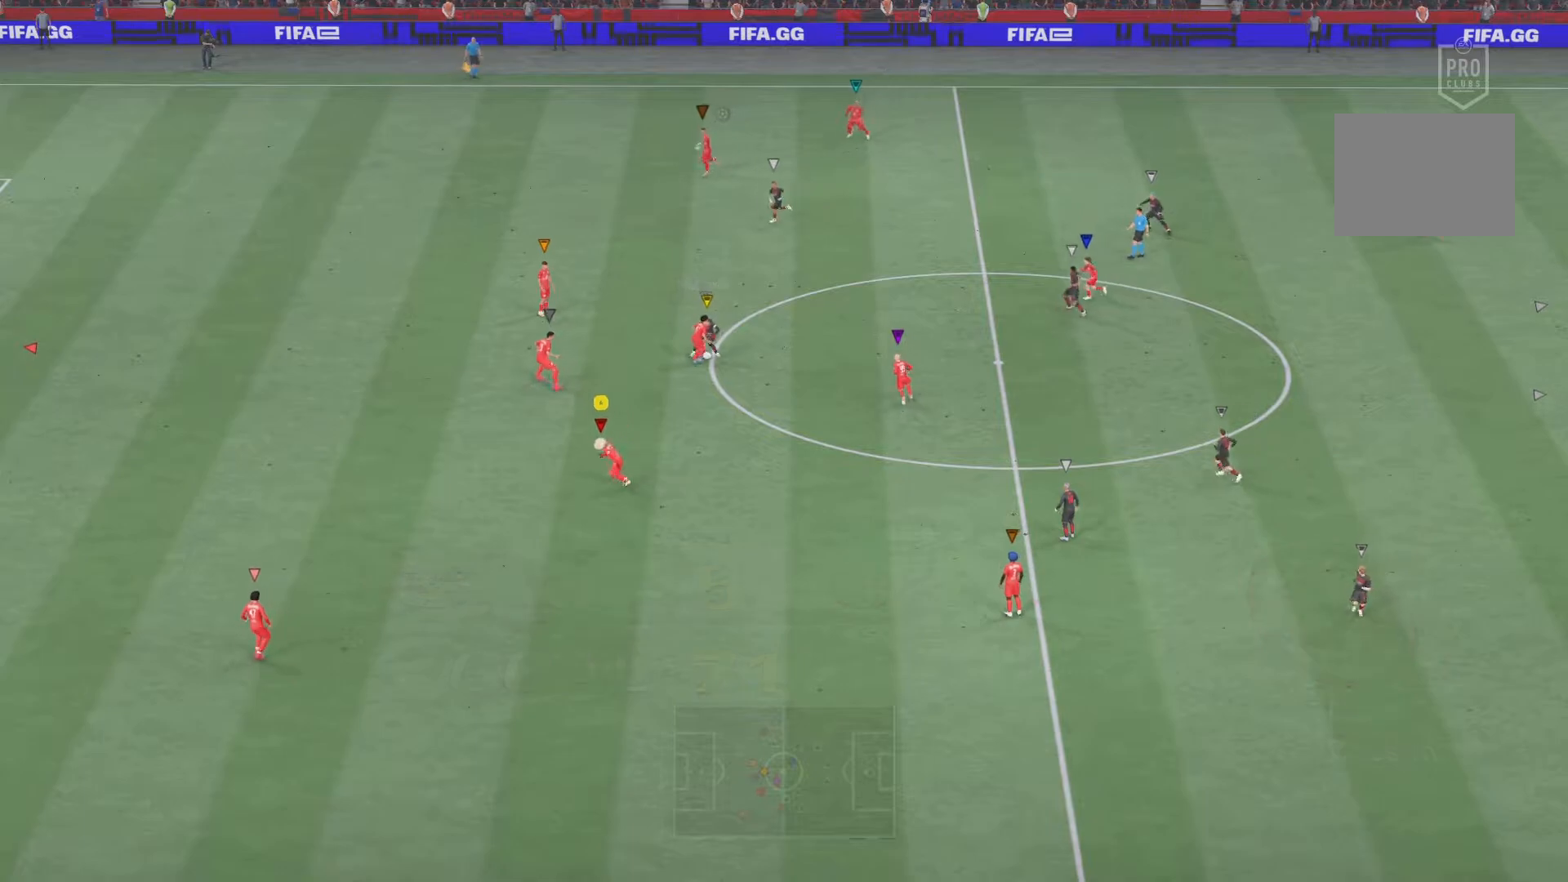
{"buttons": ["L2", "R2"], "left_stick": "up-left", "right_stick": "center", "events": [[184, "R2", "down"], [284, "left_stick", "up-left"], [317, "L2", "down"]]}
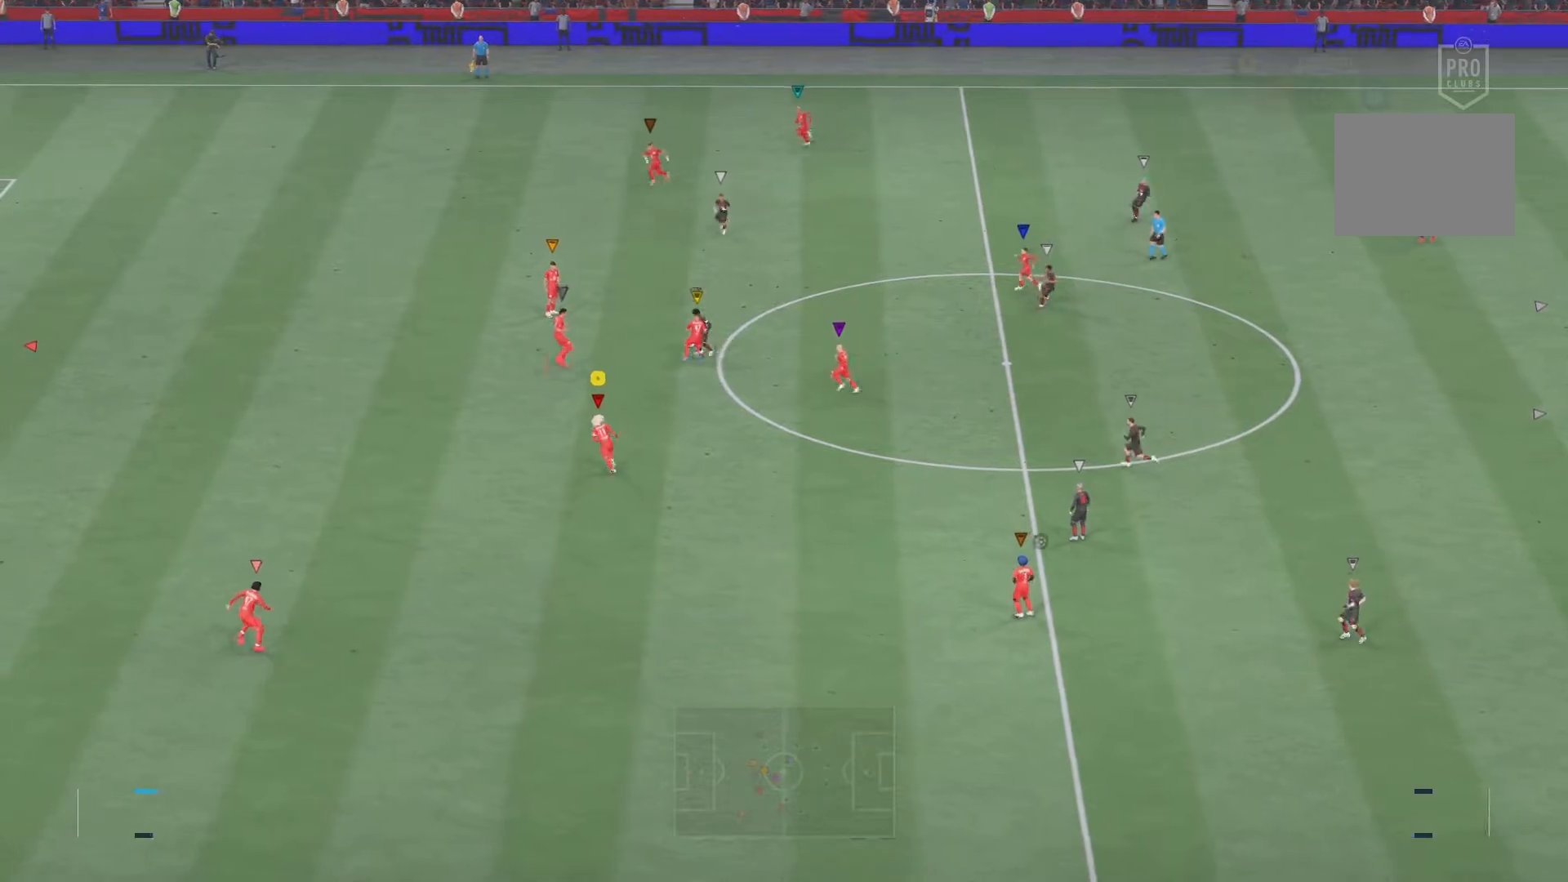
{"buttons": ["L2", "R2"], "left_stick": "left", "right_stick": "center", "events": [[50, "left_stick", "left"]]}
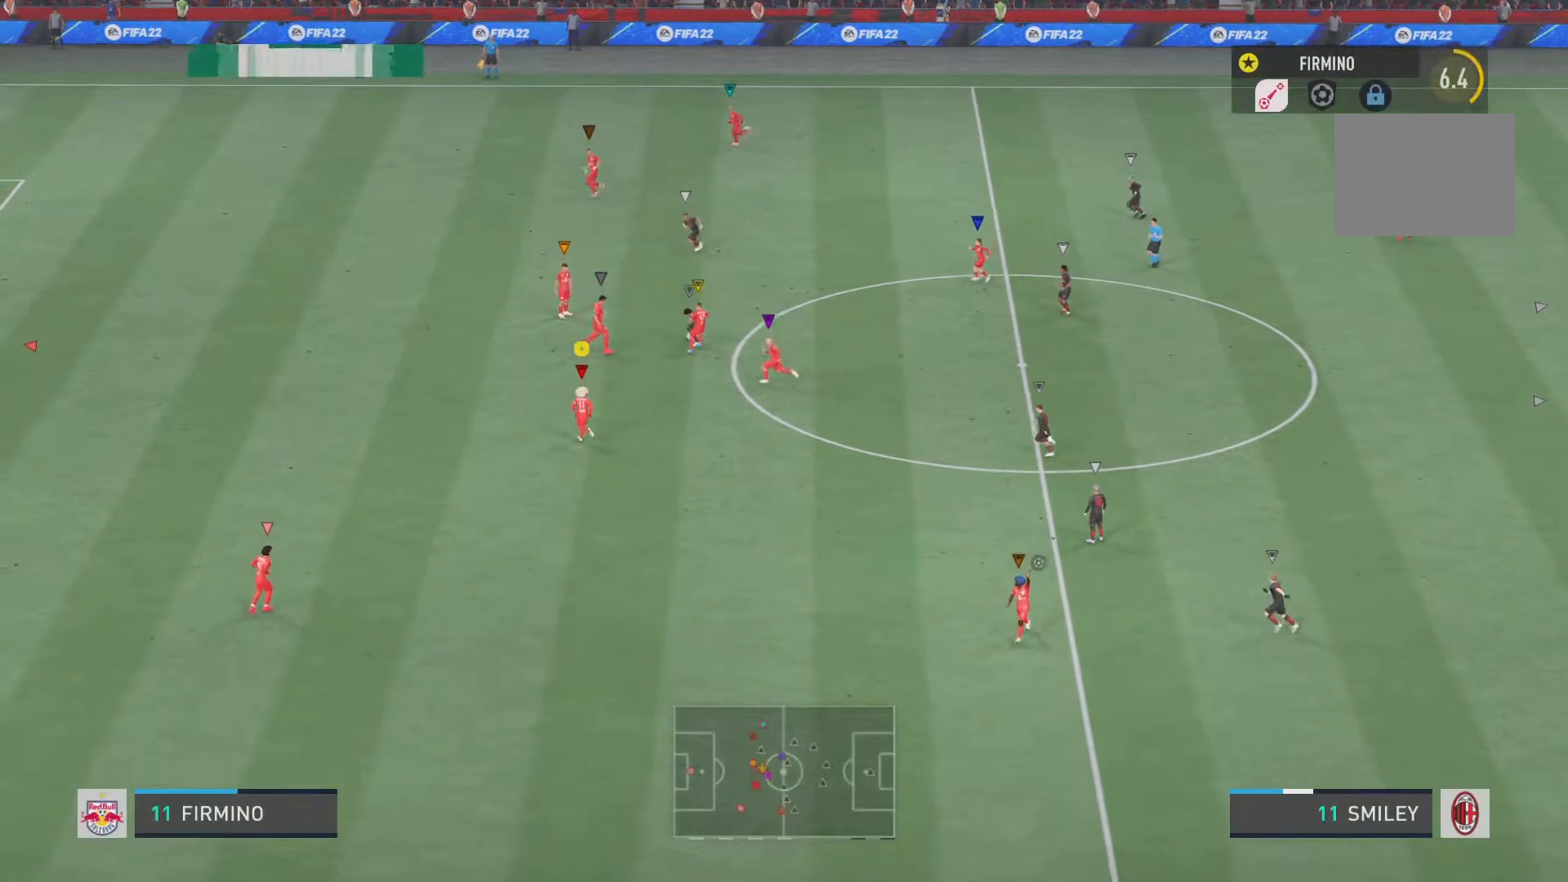
{"buttons": ["L2", "R2"], "left_stick": "left", "right_stick": "center", "events": []}
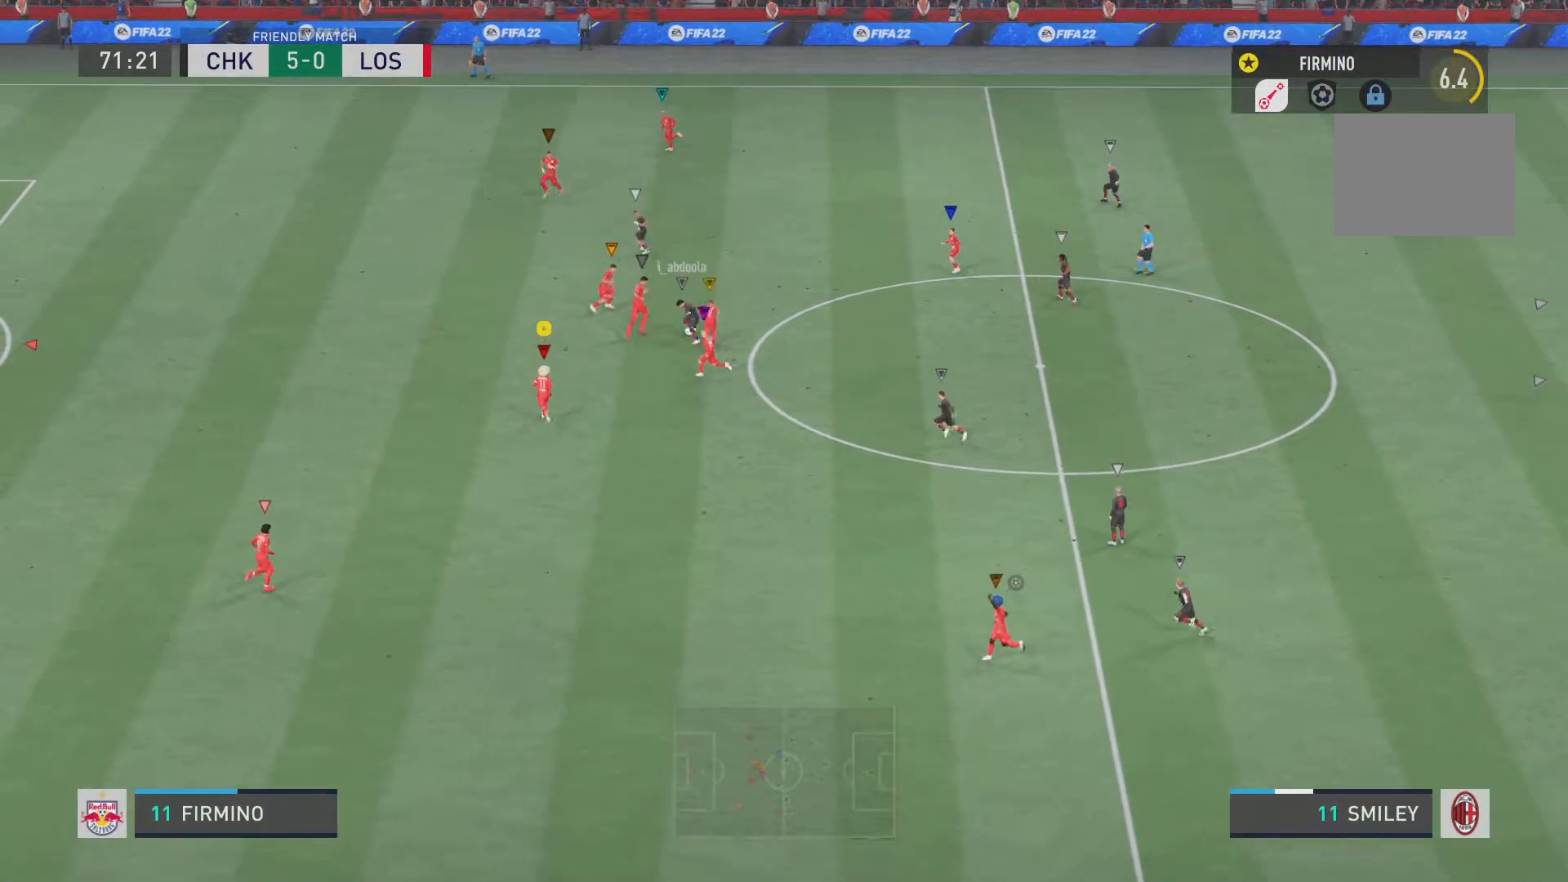
{"buttons": ["L2", "R2"], "left_stick": "up-left", "right_stick": "center", "events": [[33, "left_stick", "up-left"], [284, "left_stick", "left"], [417, "left_stick", "up-left"]]}
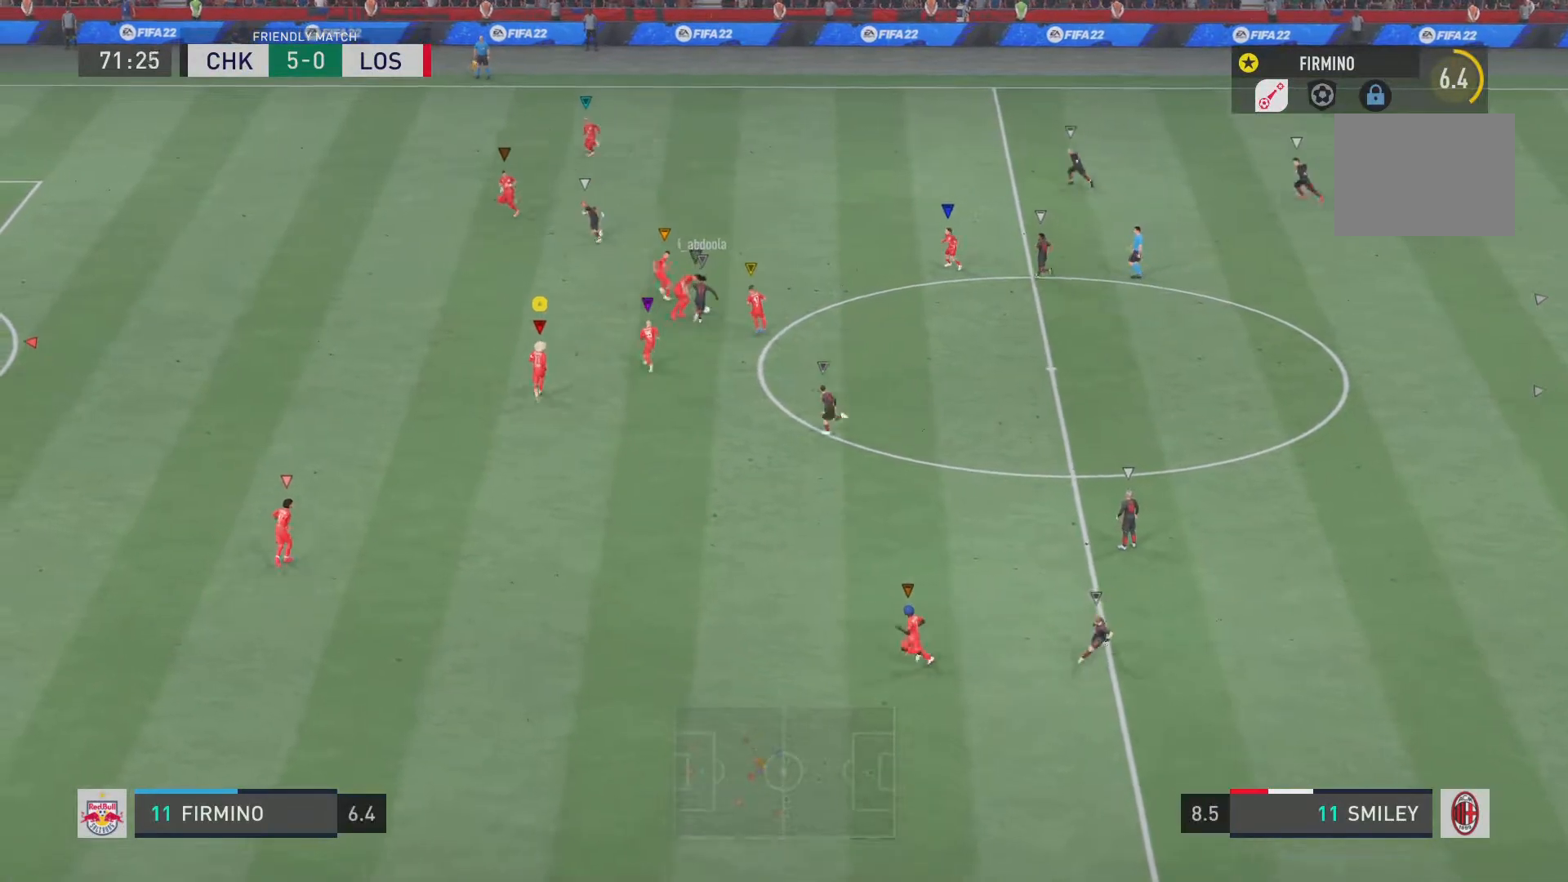
{"buttons": ["L2", "R2"], "left_stick": "down-right", "right_stick": "center", "events": [[216, "left_stick", "center"], [350, "left_stick", "down-right"]]}
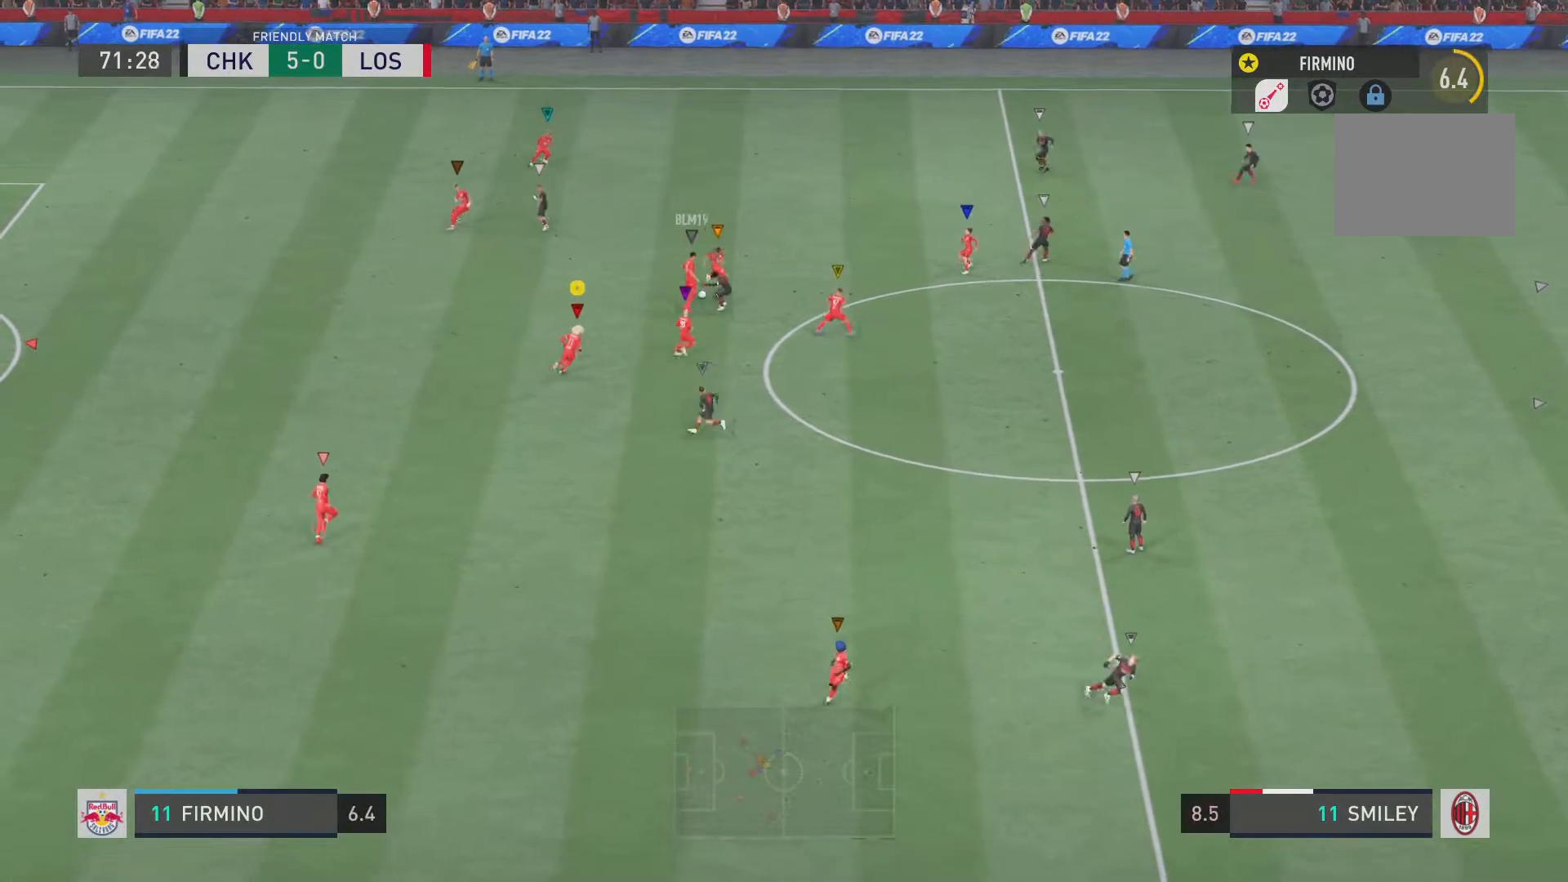
{"buttons": ["L2", "R2"], "left_stick": "left", "right_stick": "center", "events": [[83, "left_stick", "up-left"], [184, "left_stick", "left"]]}
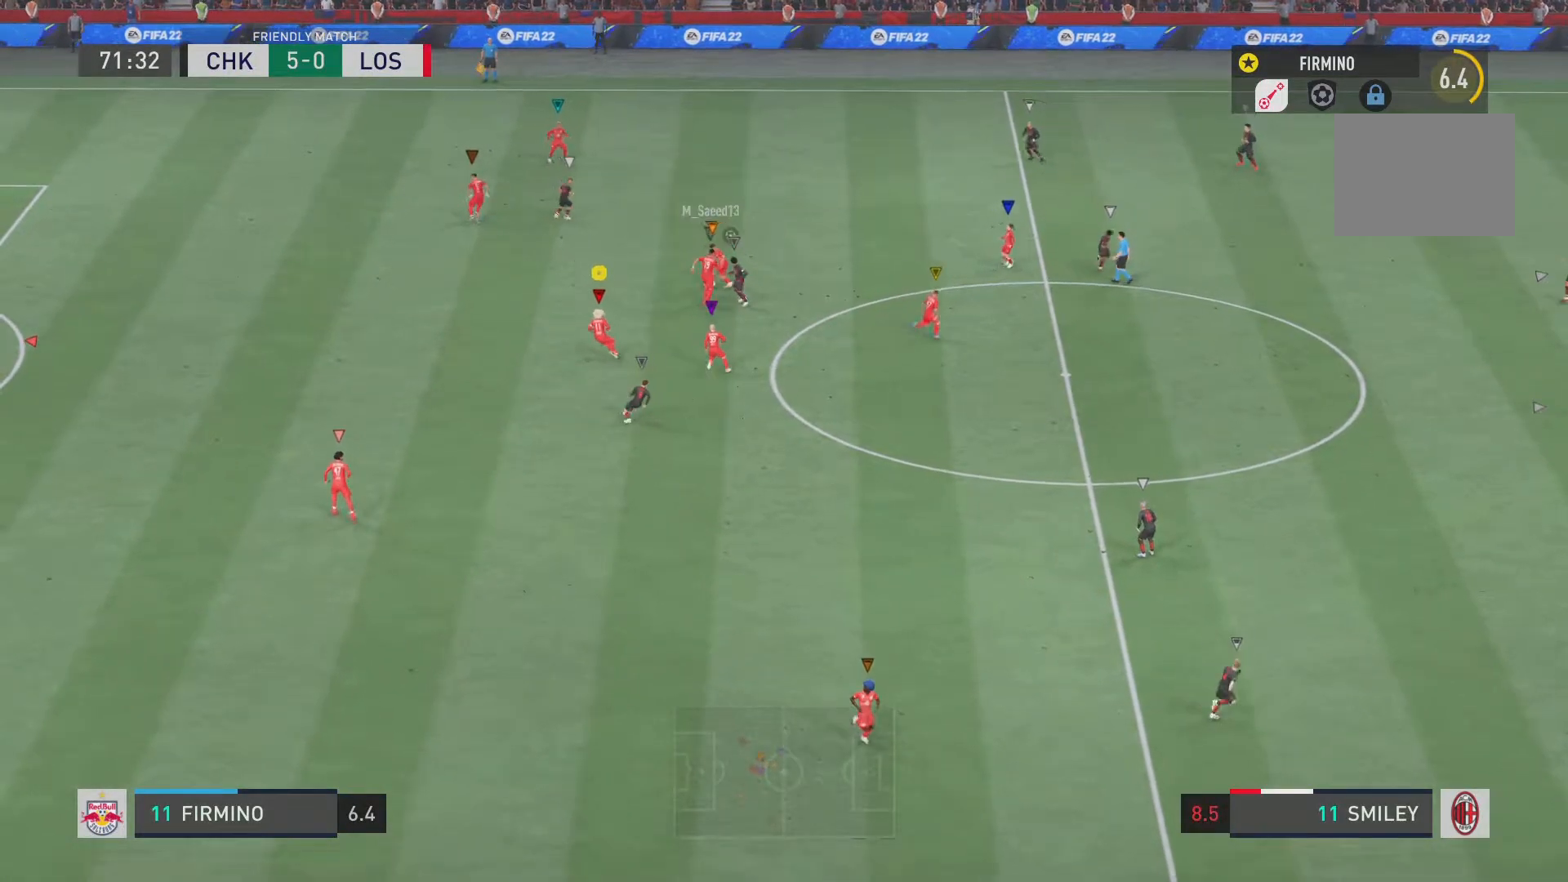
{"buttons": ["L2"], "left_stick": "down", "right_stick": "center", "events": [[66, "left_stick", "down-left"], [200, "left_stick", "down"], [233, "R2", "up"]]}
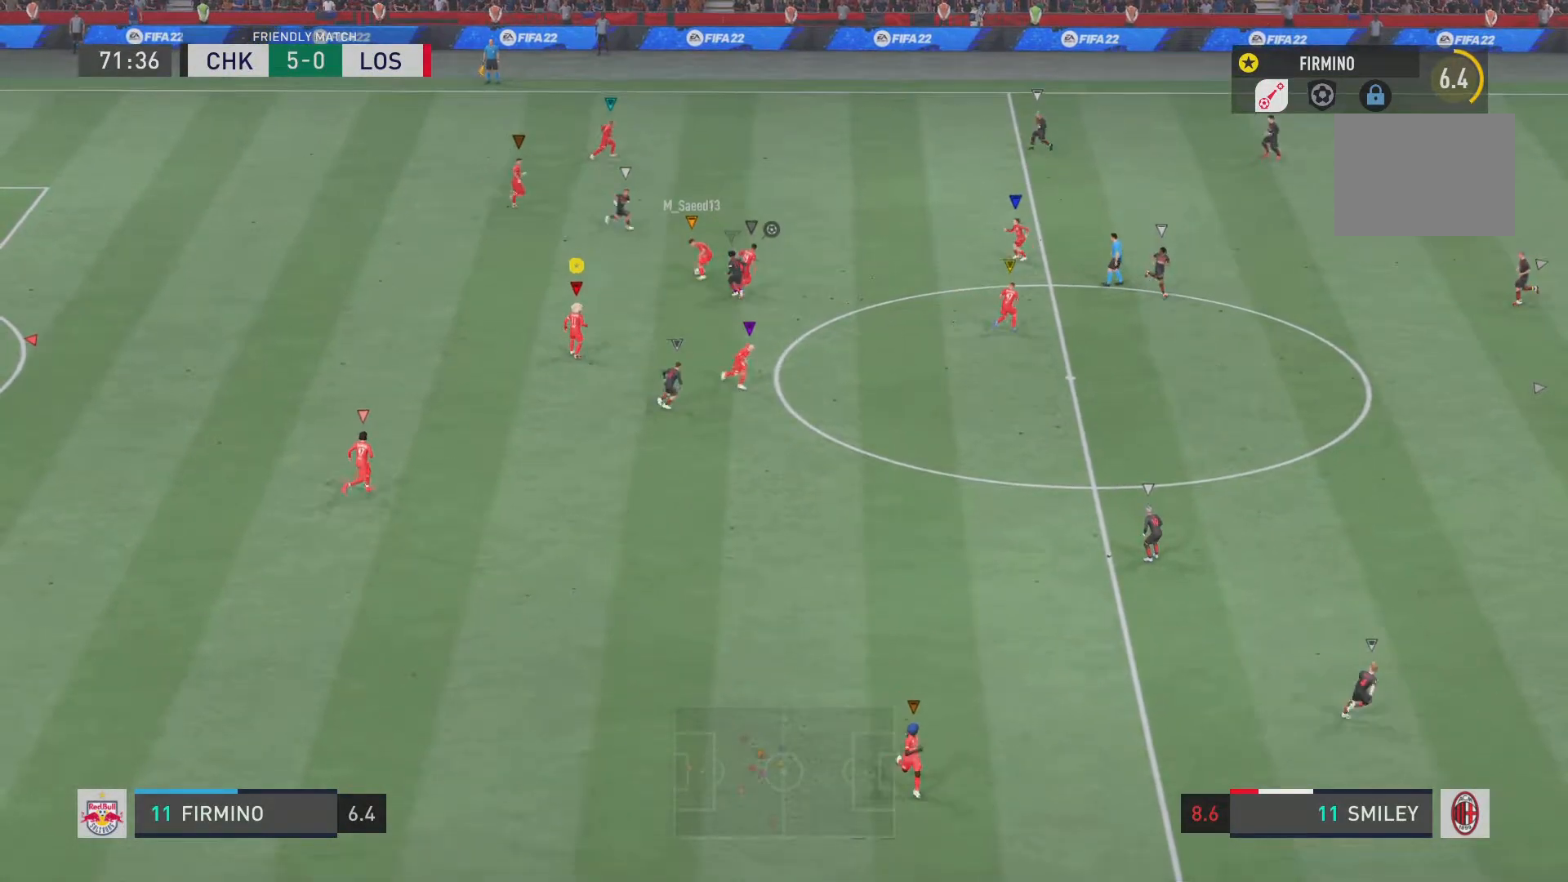
{"buttons": ["L2"], "left_stick": "left", "right_stick": "center", "events": [[334, "left_stick", "center"], [384, "left_stick", "left"]]}
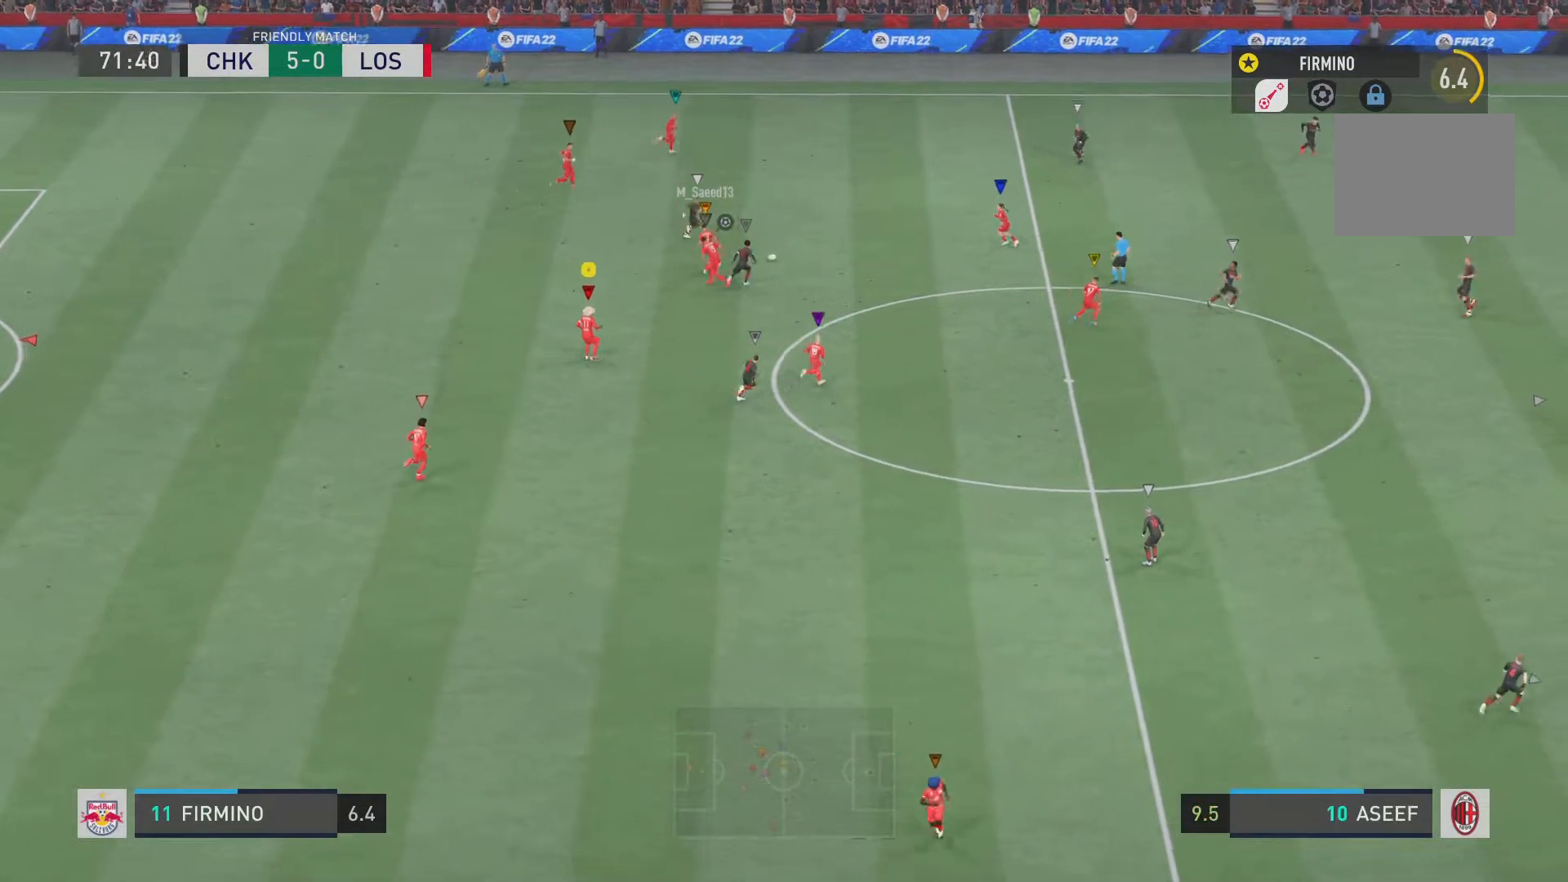
{"buttons": ["L2"], "left_stick": "down", "right_stick": "center", "events": [[383, "left_stick", "center"], [450, "left_stick", "down"]]}
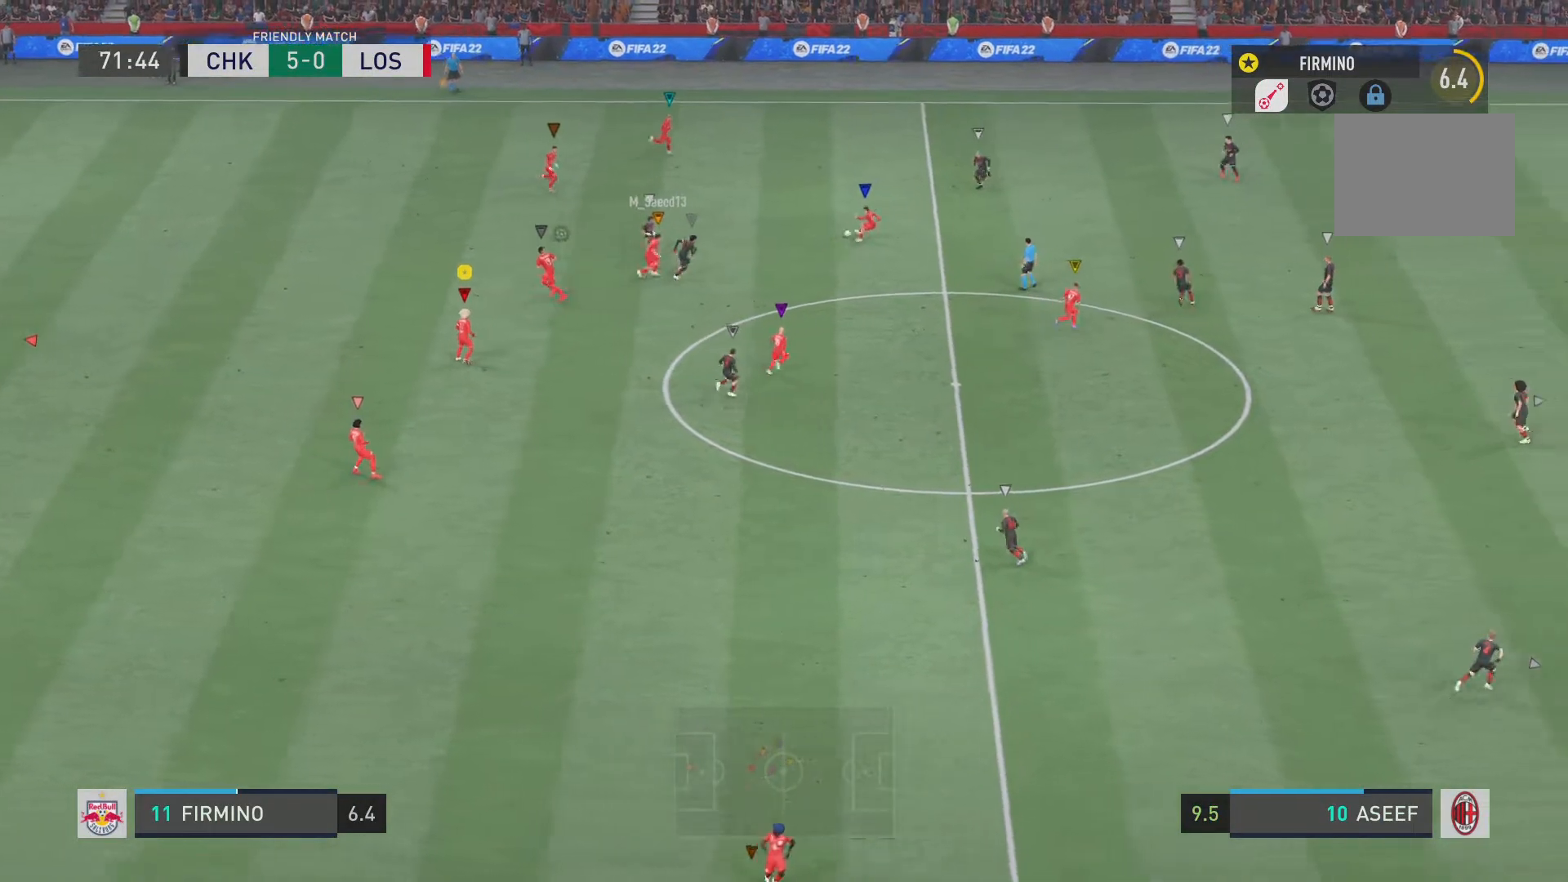
{"buttons": ["R2"], "left_stick": "down", "right_stick": "center", "events": [[117, "R2", "down"], [350, "L2", "up"]]}
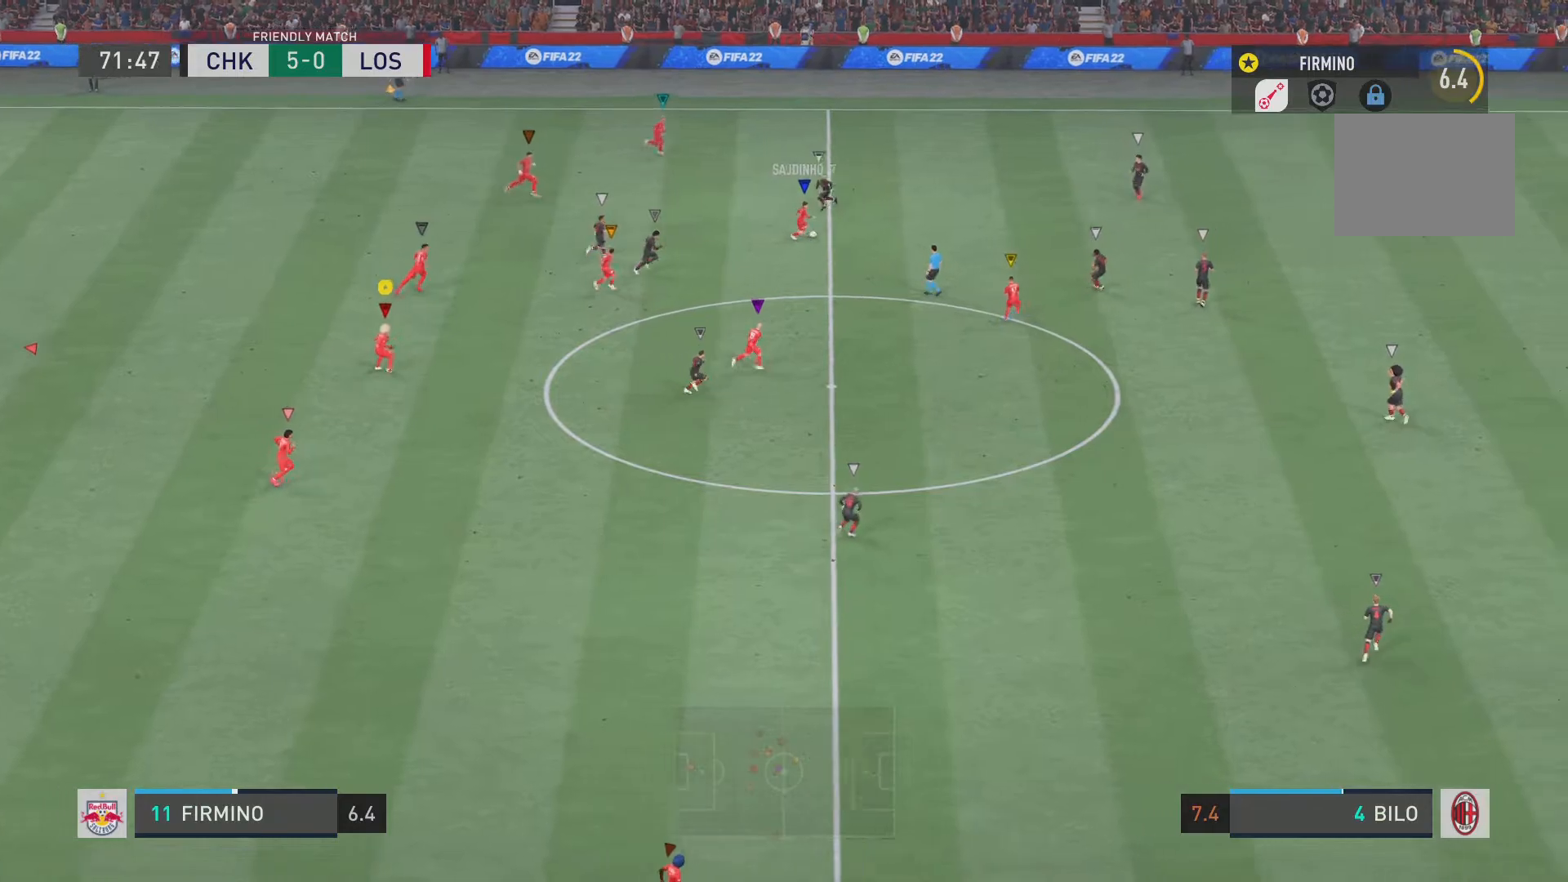
{"buttons": ["R2"], "left_stick": "down", "right_stick": "center", "events": []}
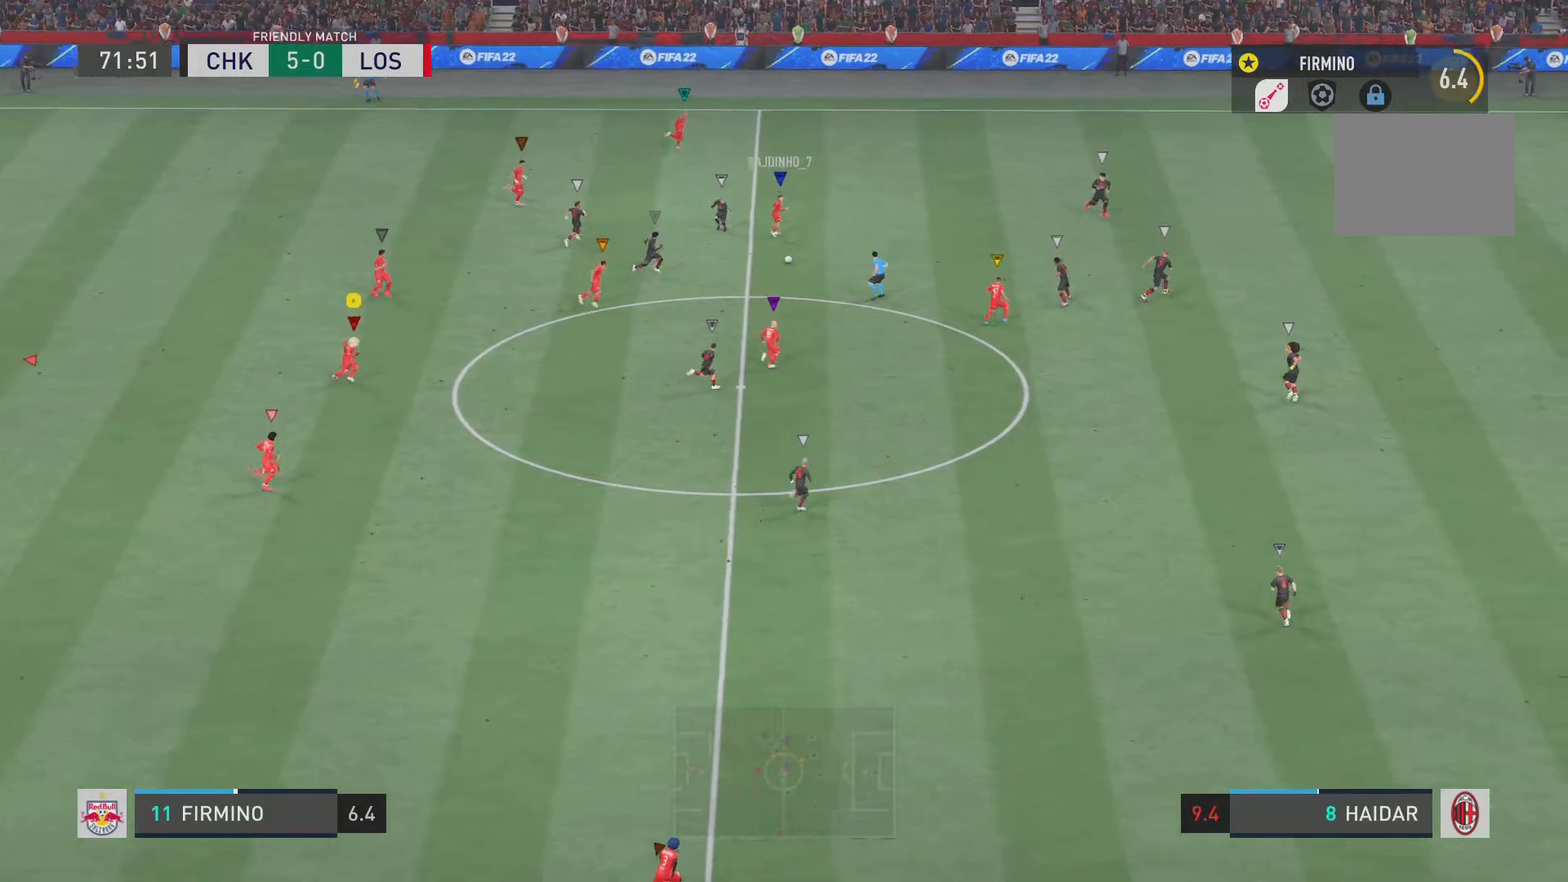
{"buttons": ["R2"], "left_stick": "down", "right_stick": "center", "events": []}
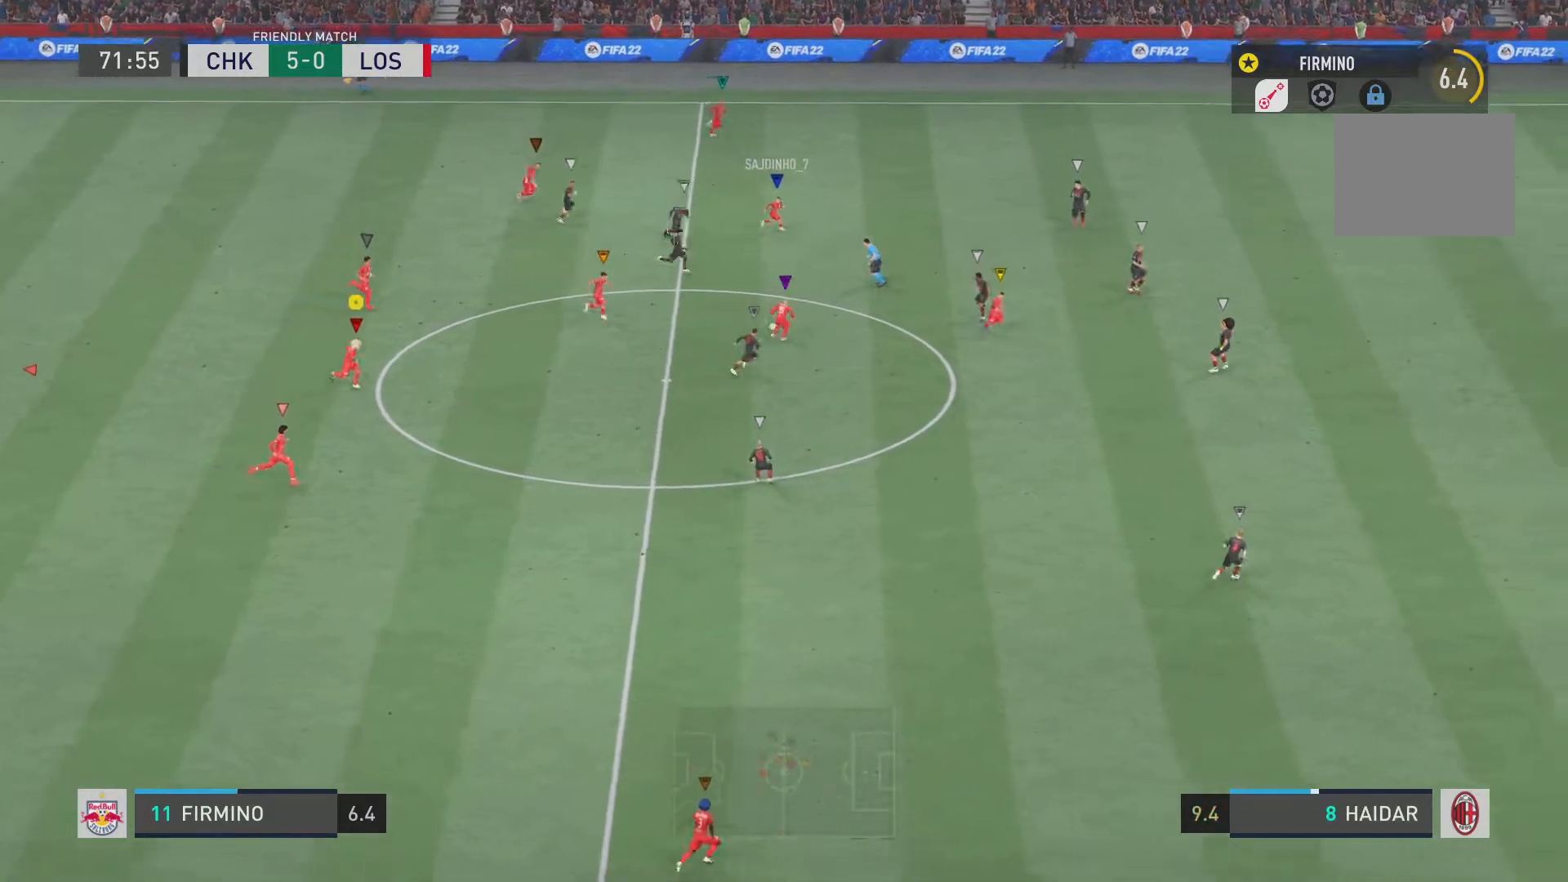
{"buttons": ["R2"], "left_stick": "down", "right_stick": "center", "events": []}
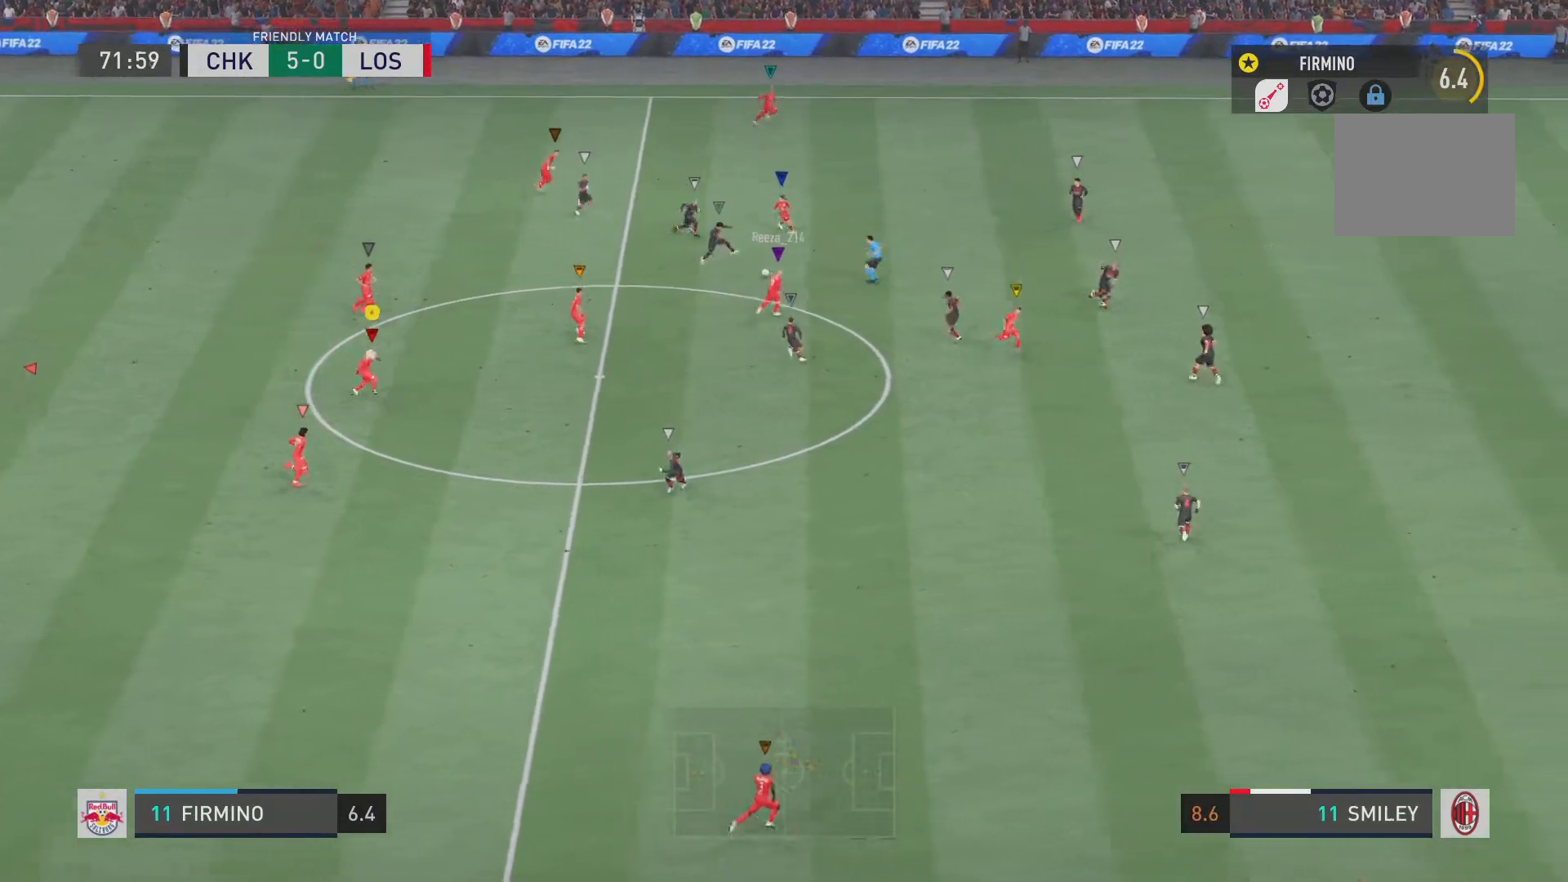
{"buttons": ["R2"], "left_stick": "center", "right_stick": "center", "events": [[67, "R2", "up"], [100, "left_stick", "down-right"], [234, "R2", "down"], [267, "left_stick", "center"]]}
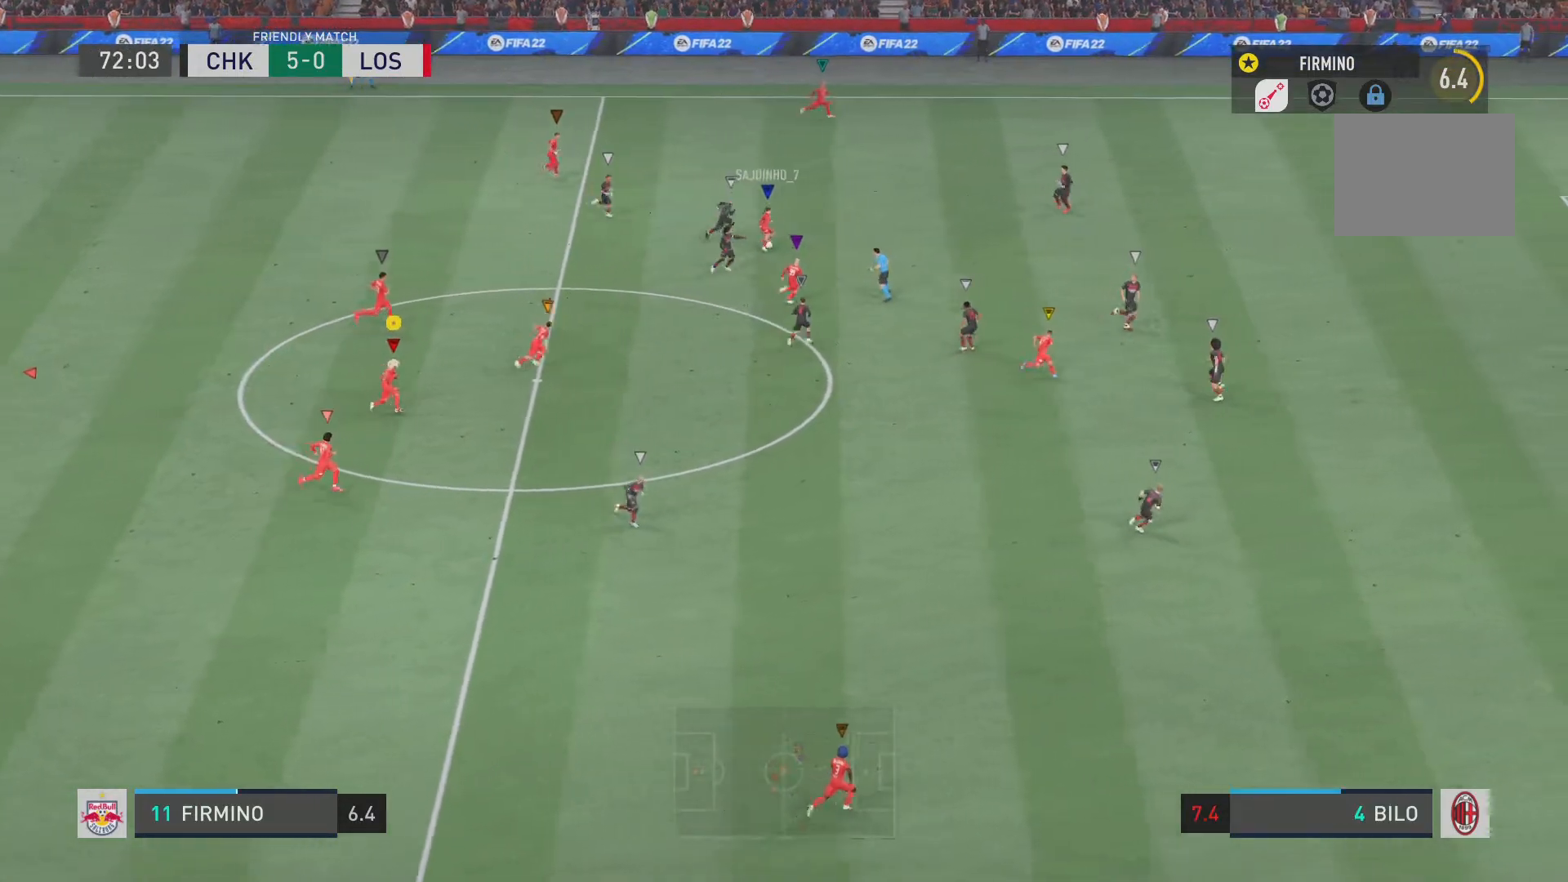
{"buttons": ["R2"], "left_stick": "center", "right_stick": "center"}
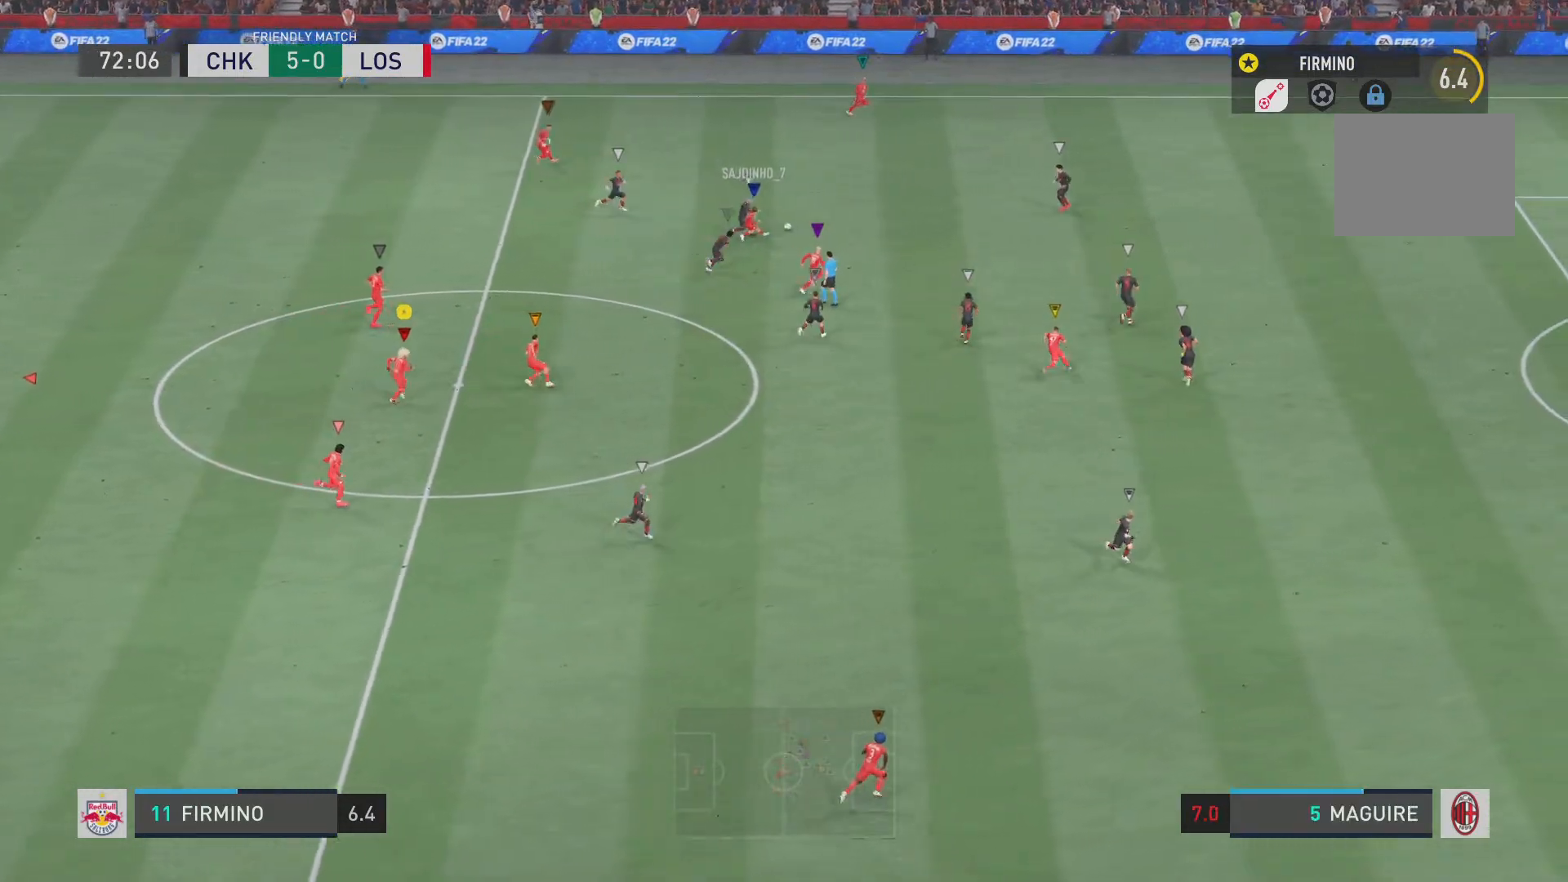
{"buttons": ["R2"], "left_stick": "down-right", "right_stick": "center", "events": [[200, "left_stick", "down-right"]]}
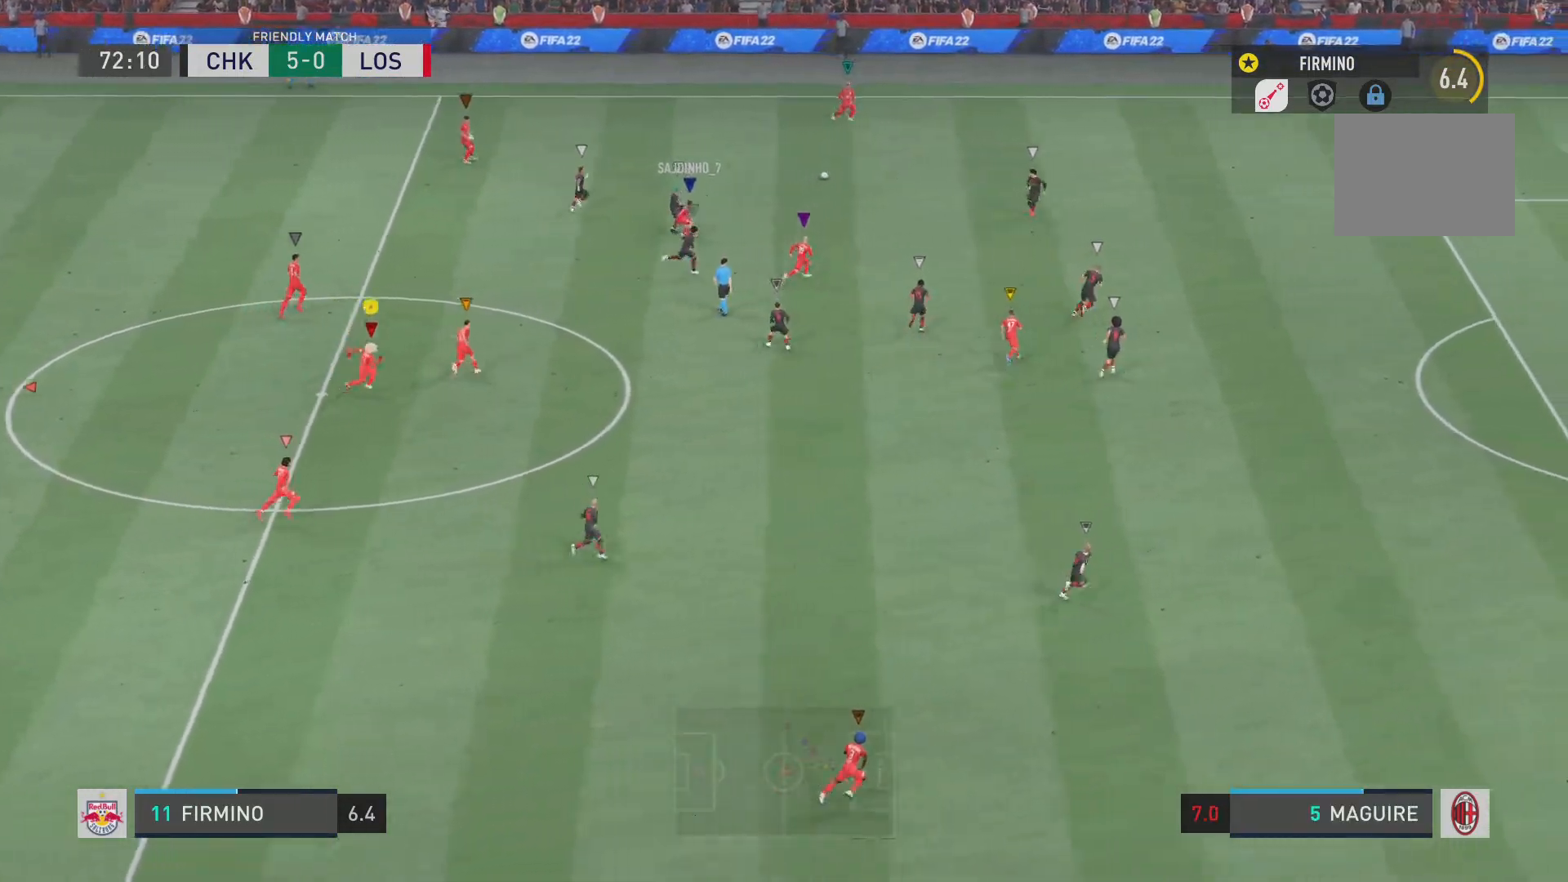
{"buttons": ["R2"], "left_stick": "down-right", "right_stick": "center", "events": []}
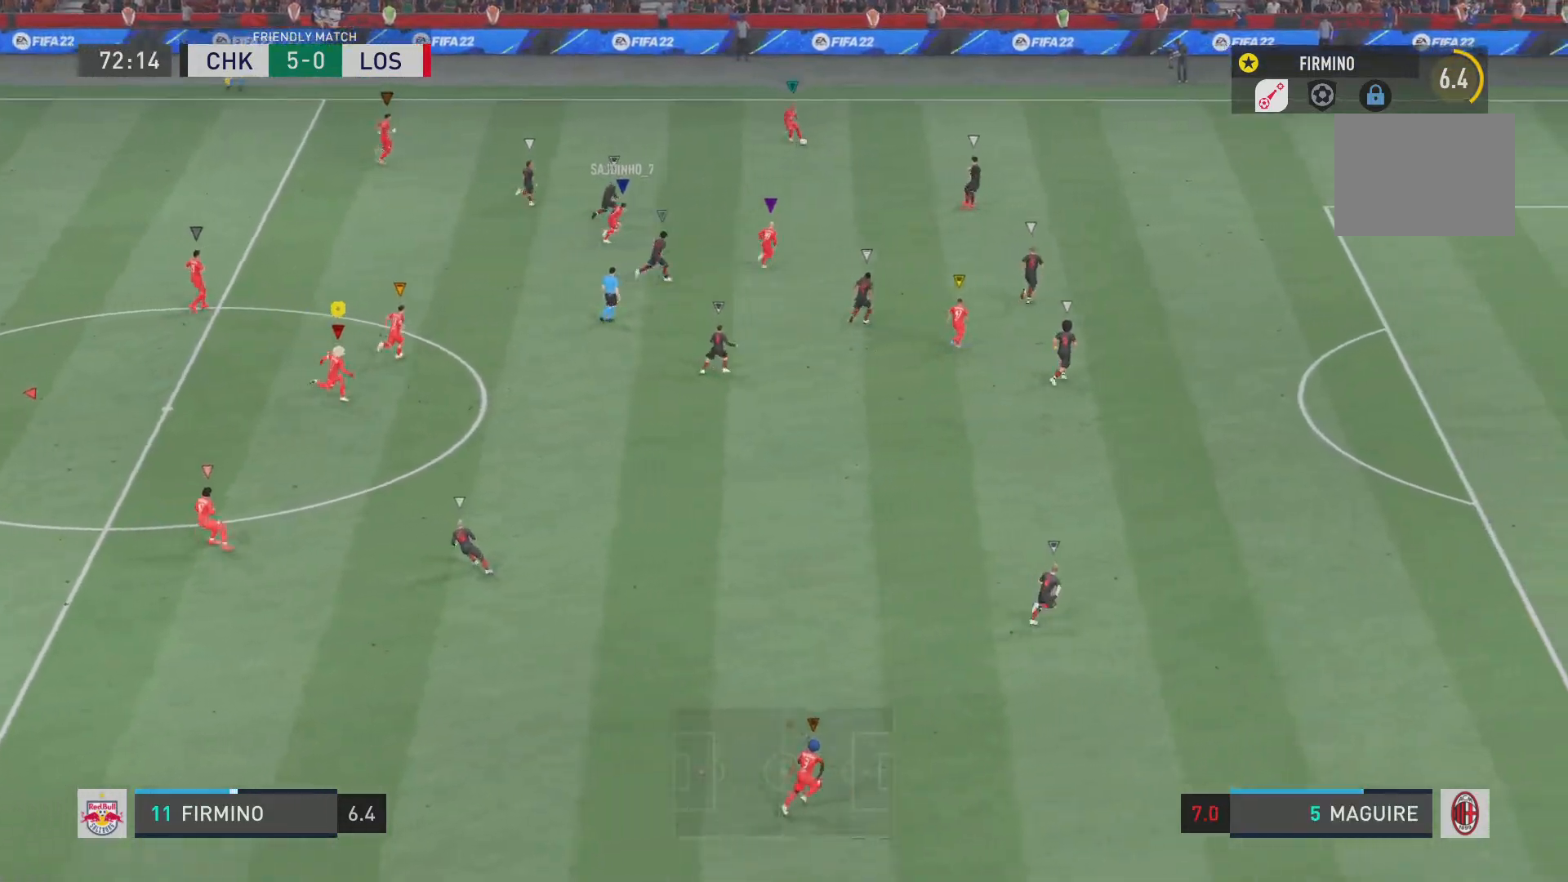
{"buttons": ["R2"], "left_stick": "down", "right_stick": "center", "events": [[451, "left_stick", "down"]]}